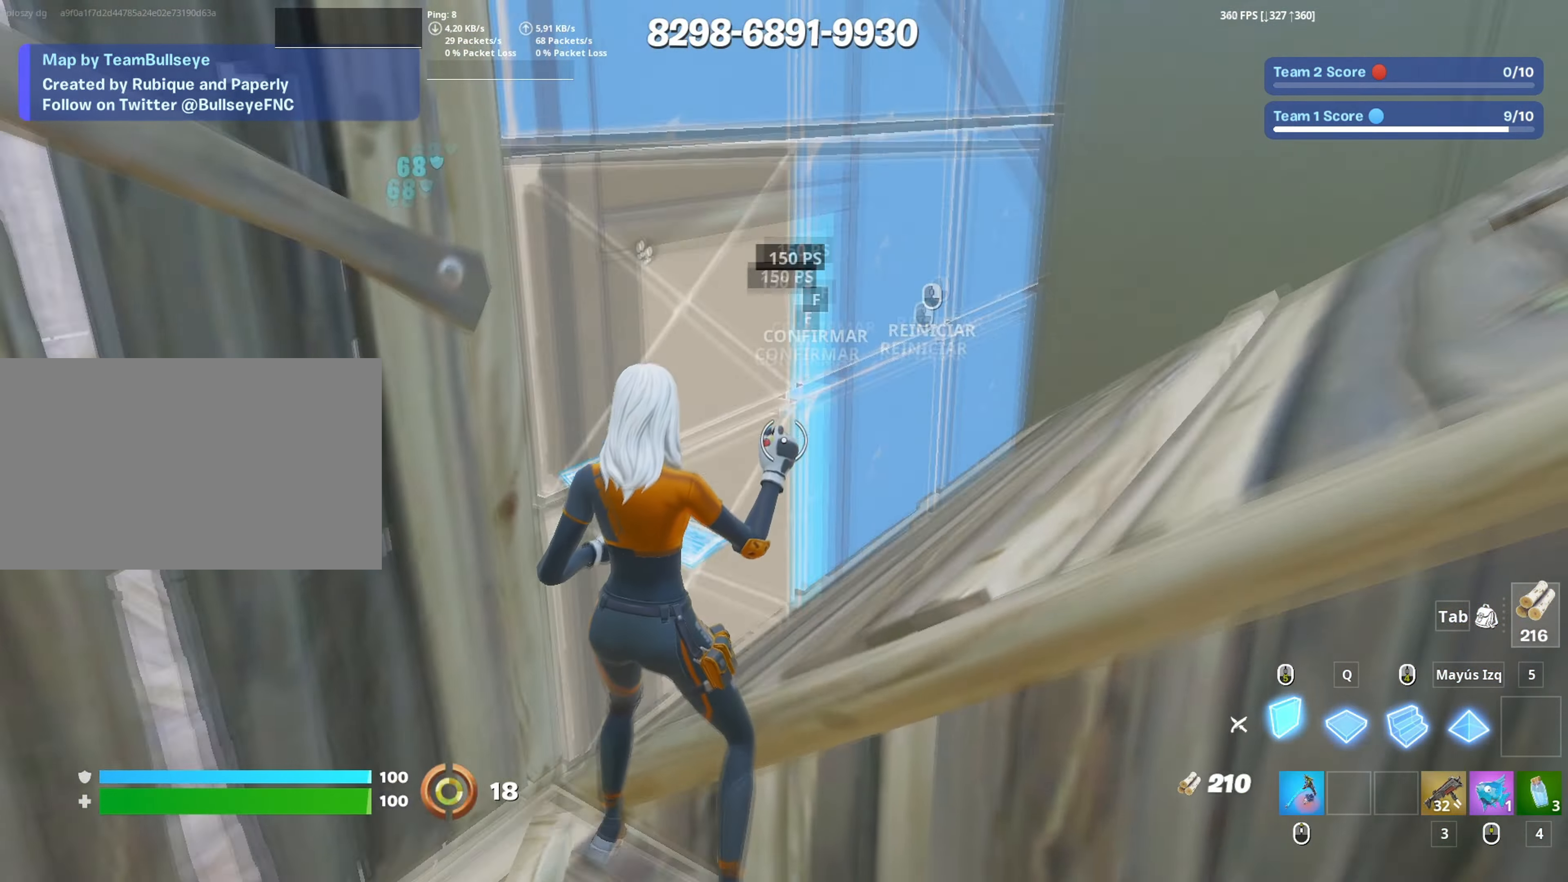
Gameplay with keyboard and mouse; each line is a JSON object with the keys and mouse buttons held at the frame after it. "events" lists presses ("down") and releases ("up") of "1", "2", "3", "4", "5", "a", "alt", "c", "caps_lock", "ctrl", "d", "e", "f", "g", "q", "r", "s", "shift", "space", "t", "tab", "v", "w", "x", "z", "mouse_left", "mouse_wheel" and "mouse_right" between this image and that frame as [ms after this image, input, new state], when the widget could be followed in between. "mouse_left", "mouse_wheel", "mouse_right" = the "left", "wheel", "right" buttons of the "mouse" list. No other keys are recorded. "wheel" means that the mouse wheel is clicked or scrolled. Not read: mouse_move.
{"keys": ["w"], "mouse": [], "events": [[83, "f", "down"], [133, "q", "down"], [150, "mouse_left", "up"], [183, "f", "up"], [183, "mouse_left", "down"], [267, "3", "down"], [333, "q", "up"], [367, "3", "up"], [383, "mouse_left", "up"]]}
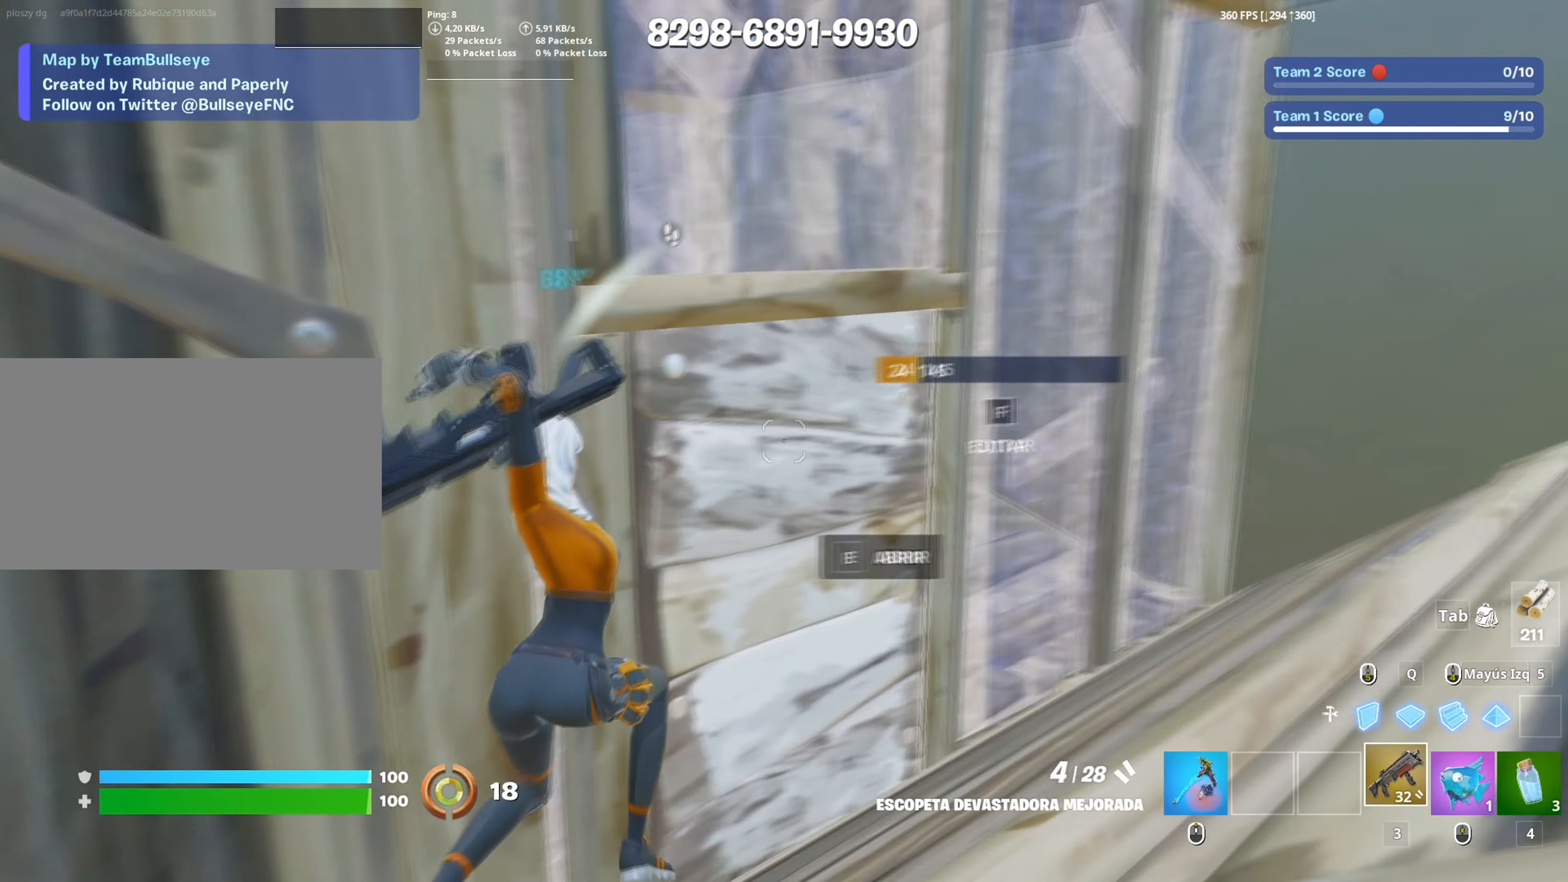
{"keys": ["w"], "mouse": [], "events": [[150, "f", "down"], [200, "f", "up"], [200, "mouse_left", "down"], [300, "f", "down"], [350, "mouse_left", "up"], [383, "f", "up"]]}
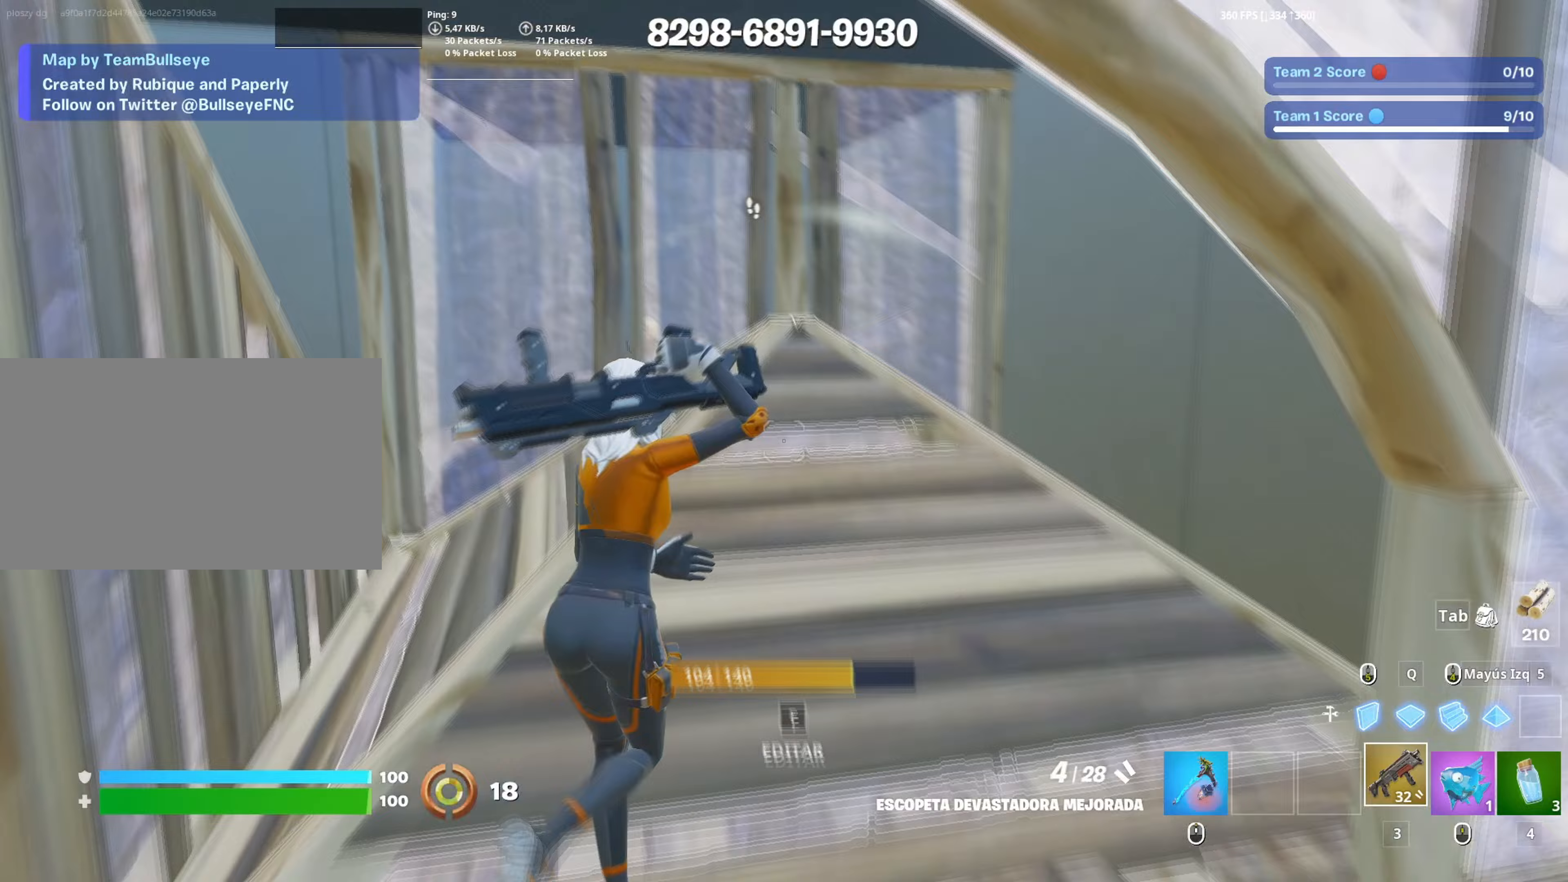
{"keys": [], "mouse": ["left"], "events": [[67, "mouse_wheel", "down"], [217, "mouse_wheel", "up"], [250, "a", "down"], [350, "a", "up"], [450, "mouse_left", "down"], [500, "w", "up"]]}
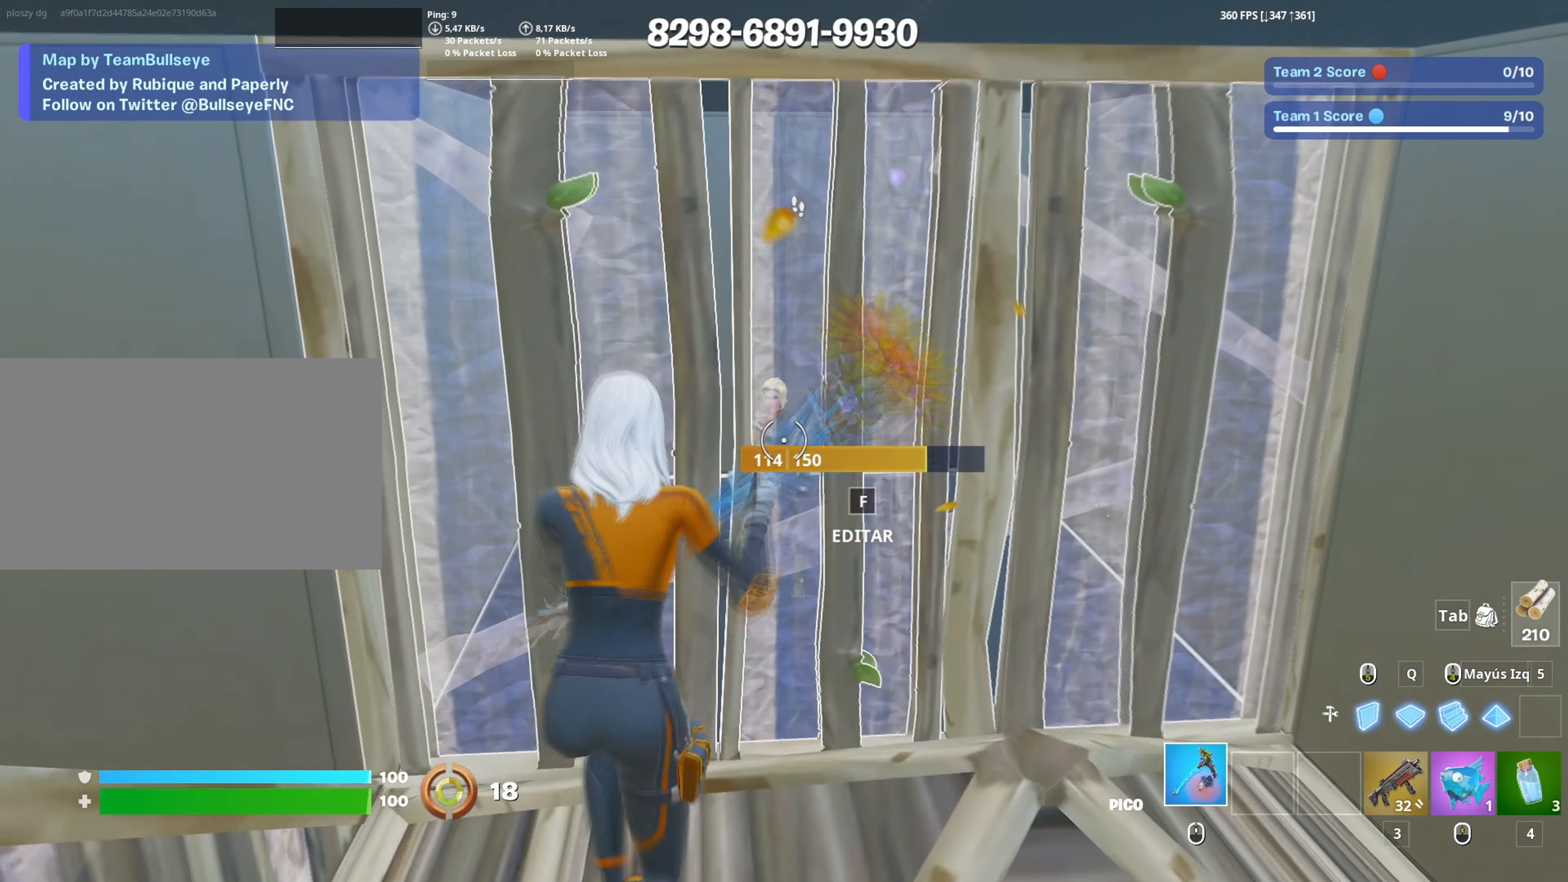
{"keys": ["f", "s", "shift"], "mouse": ["left"], "events": [[33, "a", "down"], [83, "s", "down"], [183, "3", "down"], [233, "mouse_left", "up"], [283, "3", "up"], [317, "f", "down"], [367, "a", "up"], [367, "mouse_left", "down"], [417, "f", "up"], [467, "f", "down"], [467, "shift", "down"]]}
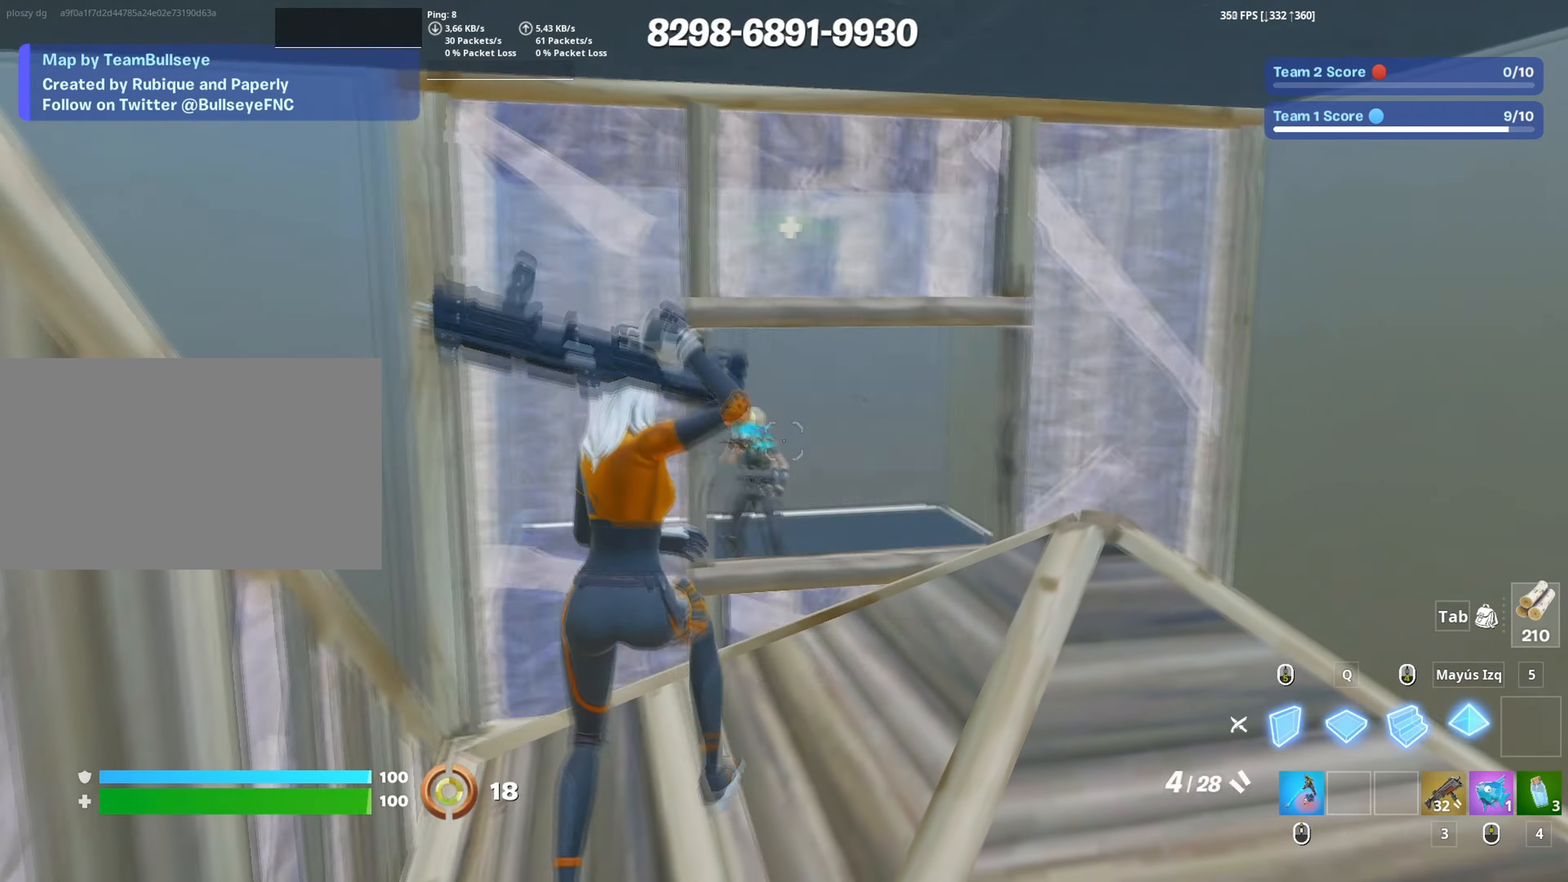
{"keys": ["w"], "mouse": [], "events": [[17, "a", "down"], [17, "f", "up"], [100, "a", "up"], [117, "mouse_left", "up"], [117, "shift", "up"], [250, "d", "down"], [300, "s", "up"], [383, "w", "down"], [483, "d", "up"]]}
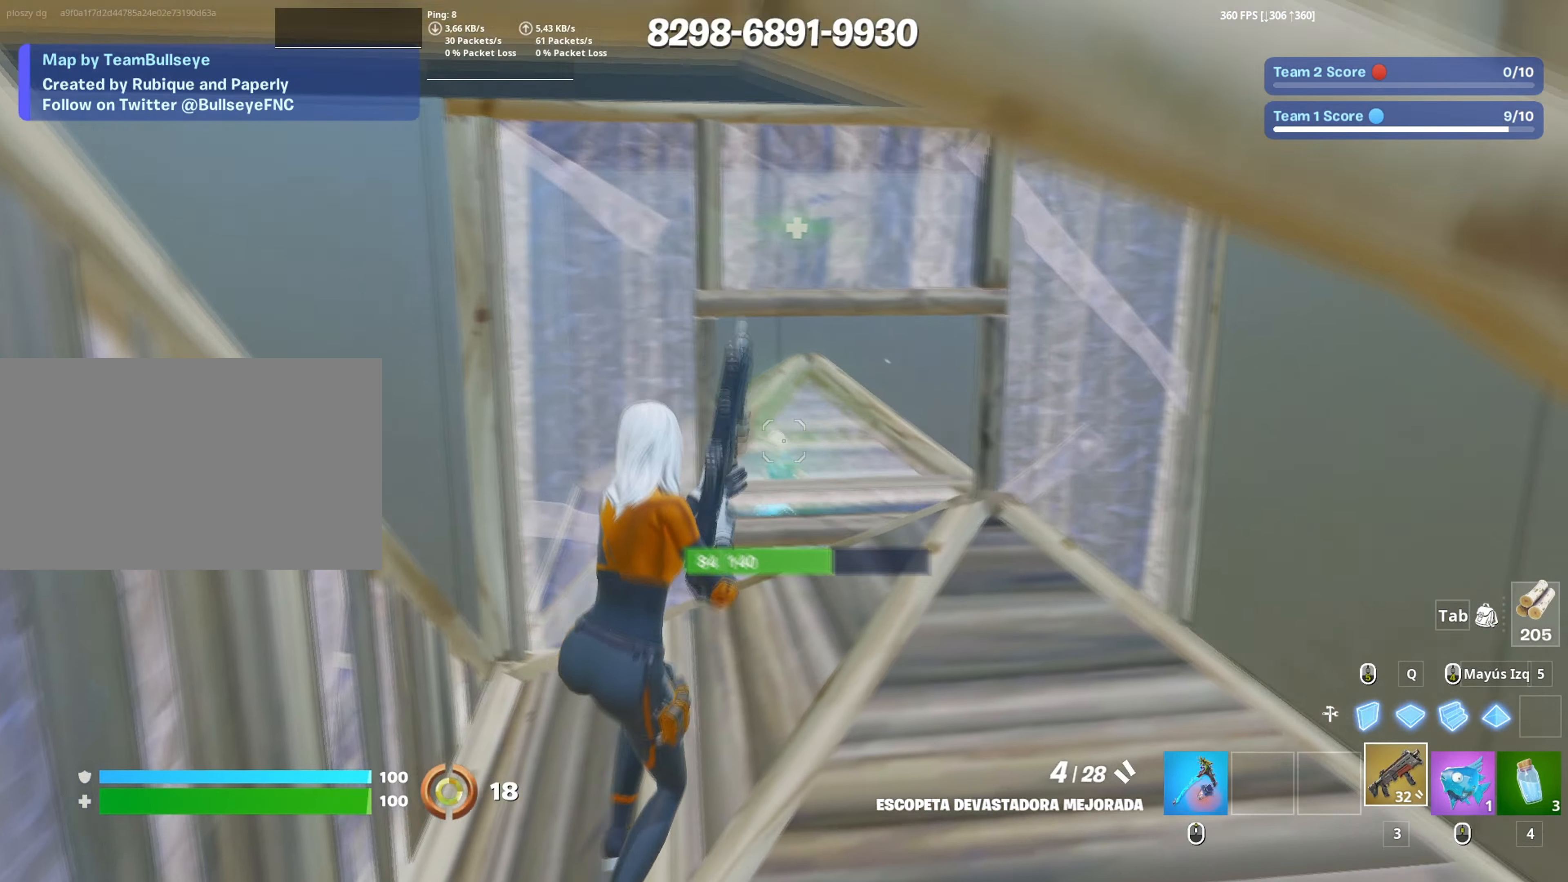
{"keys": ["d", "w"], "mouse": [], "events": [[117, "f", "down"], [117, "mouse_left", "down"], [167, "f", "up"], [217, "a", "down"], [217, "mouse_left", "up"], [300, "f", "down"], [400, "f", "up"], [450, "a", "up"], [483, "d", "down"]]}
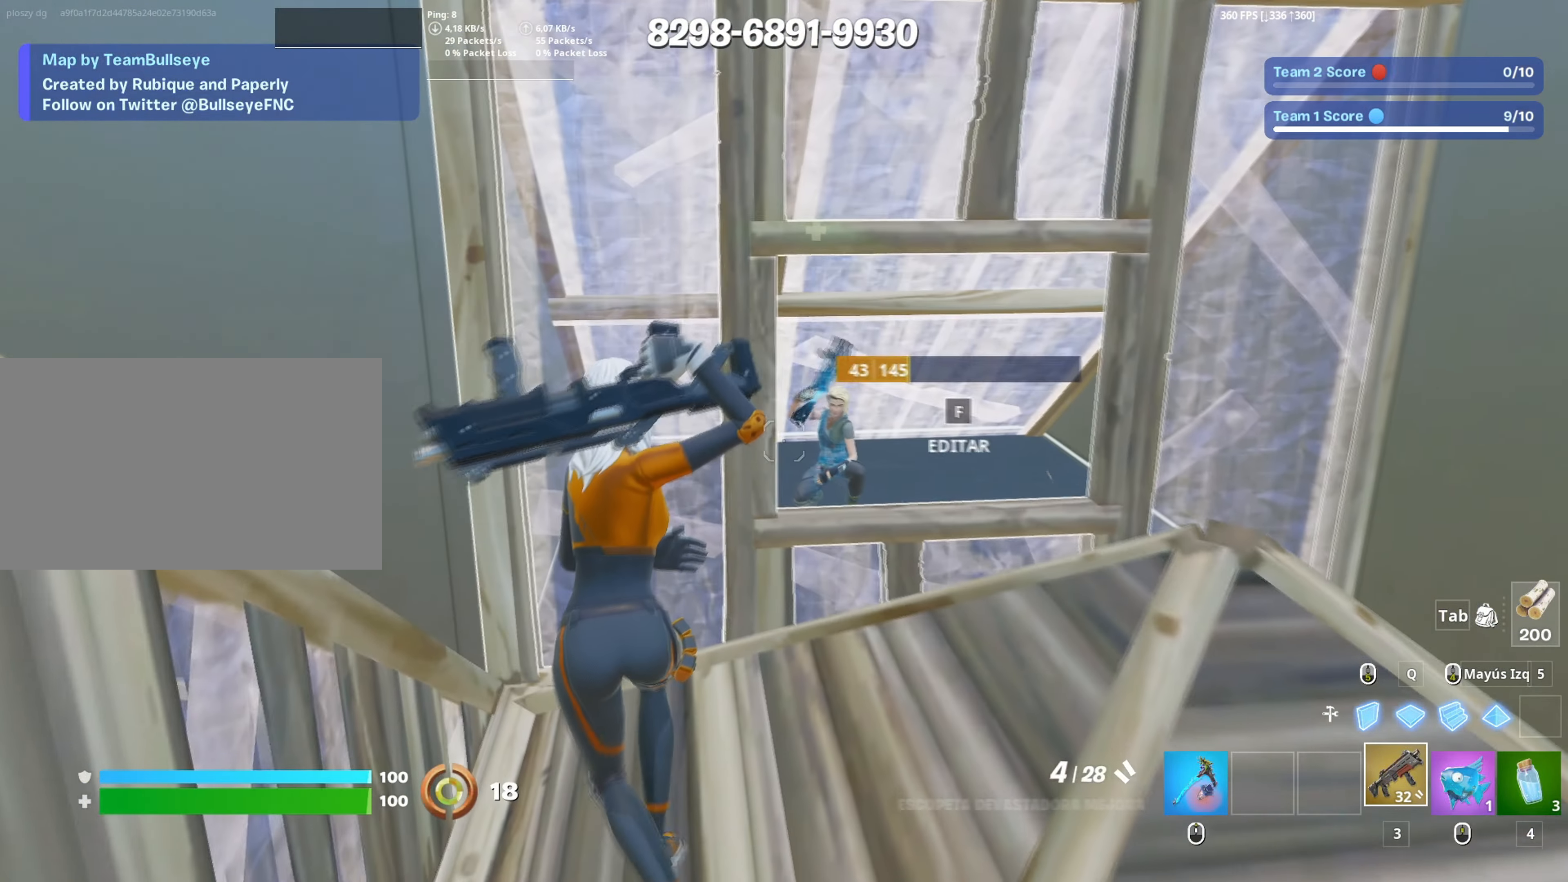
{"keys": ["a", "s"], "mouse": [], "events": [[50, "w", "up"], [267, "s", "down"], [317, "a", "down"], [317, "mouse_left", "down"], [367, "d", "up"], [417, "mouse_left", "up"]]}
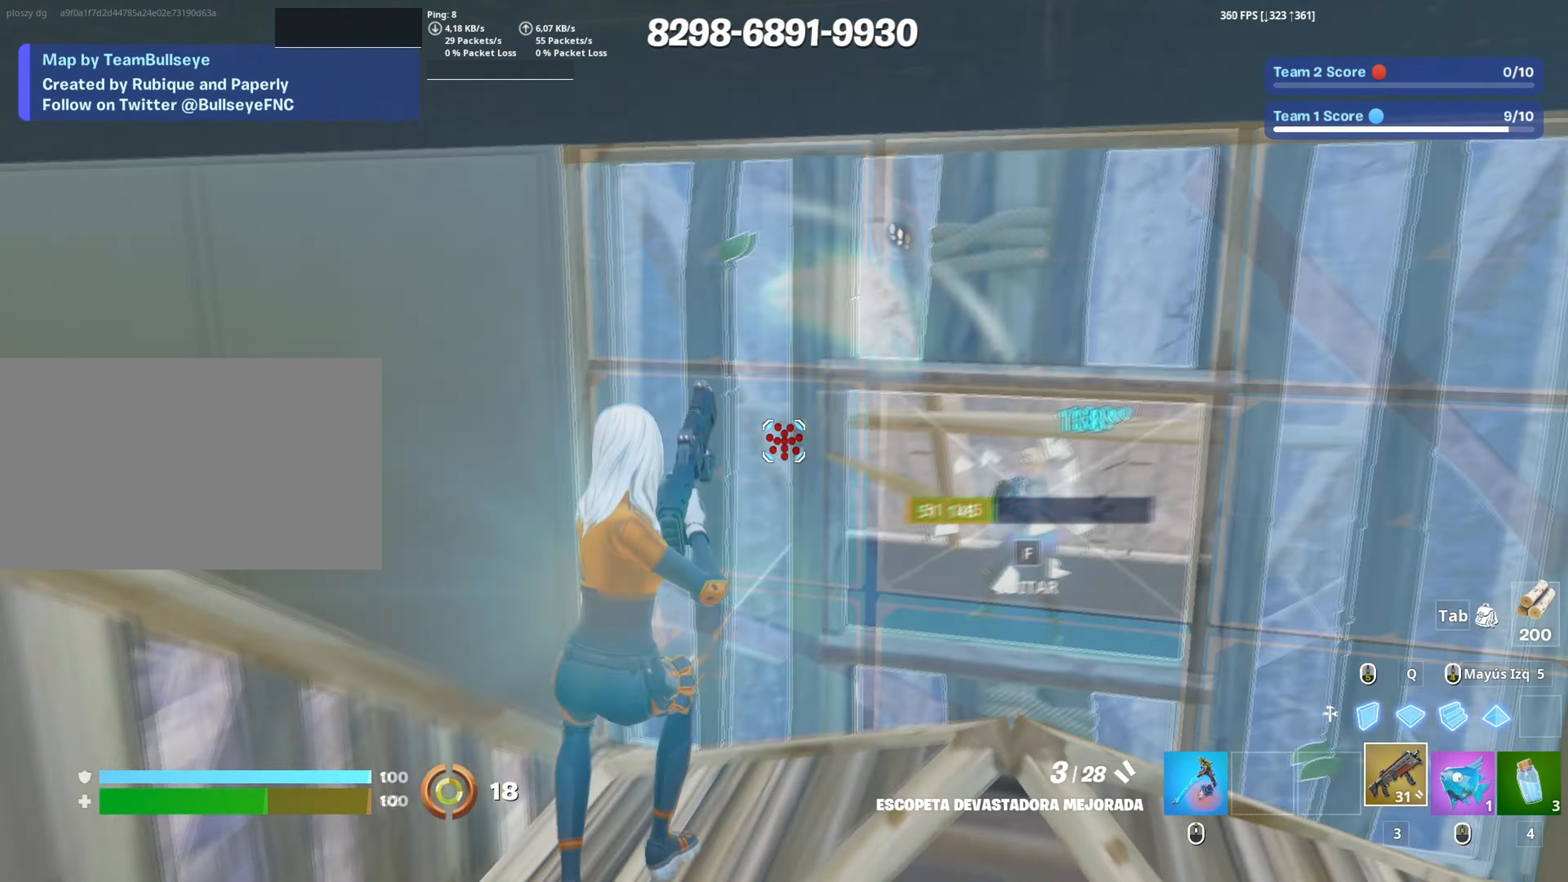
{"keys": ["3", "w"], "mouse": ["left"], "events": [[17, "mouse_wheel", "down"], [50, "s", "up"], [100, "mouse_wheel", "up"], [150, "a", "up"], [200, "mouse_left", "down"], [383, "w", "down"], [483, "3", "down"]]}
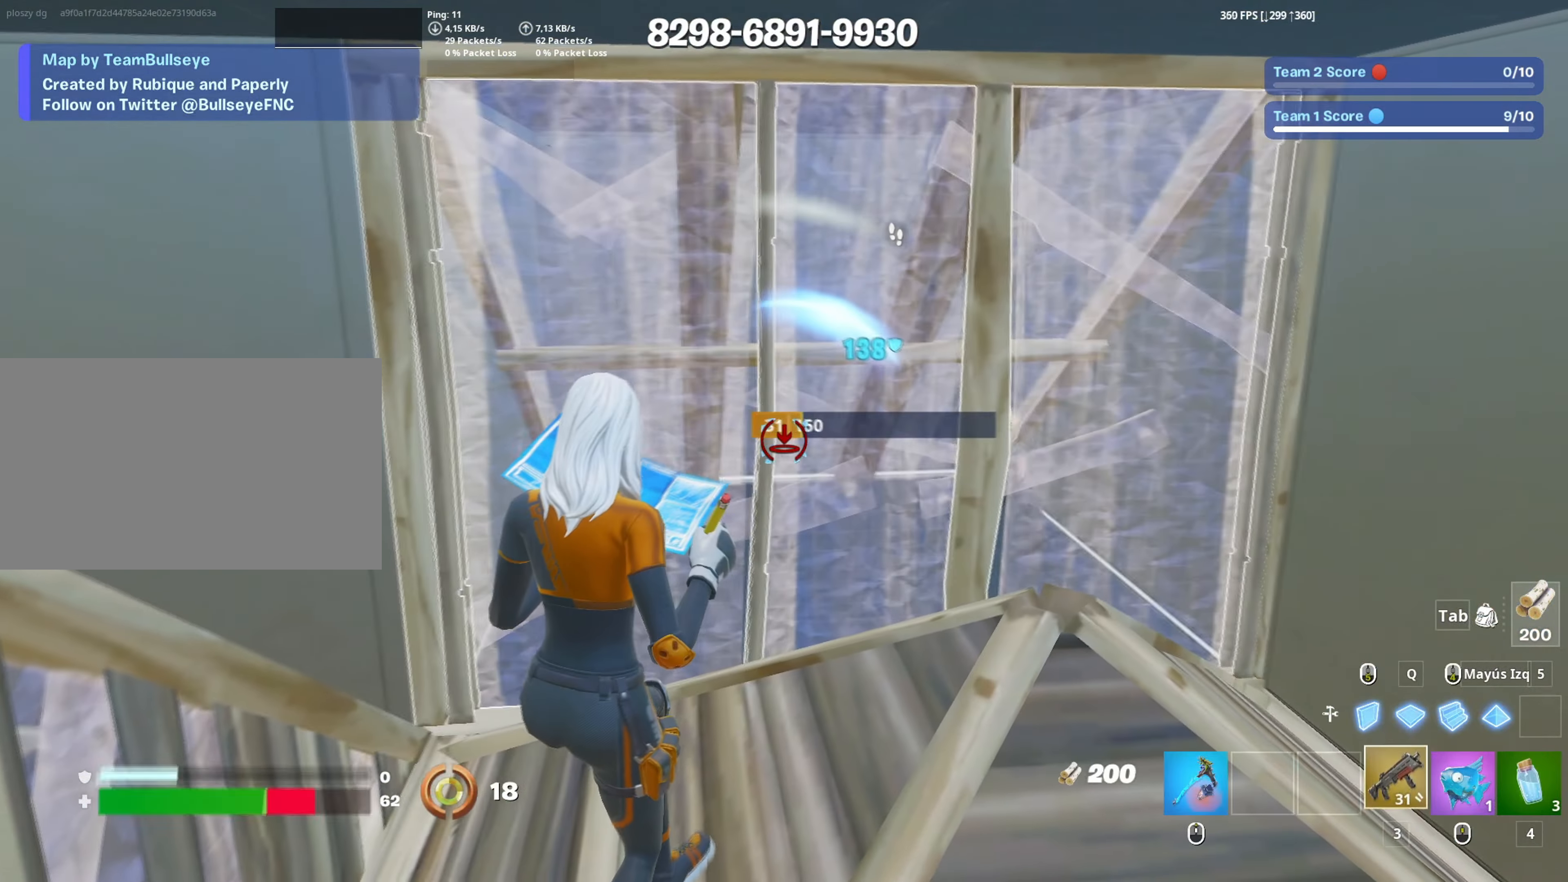
{"keys": ["s"], "mouse": [], "events": [[67, "a", "down"], [83, "3", "up"], [83, "mouse_left", "up"], [167, "f", "down"], [167, "mouse_left", "down"], [217, "f", "up"], [267, "w", "up"], [300, "f", "down"], [317, "mouse_left", "up"], [350, "s", "down"], [367, "f", "up"], [450, "c", "down"], [500, "a", "up"], [500, "c", "up"]]}
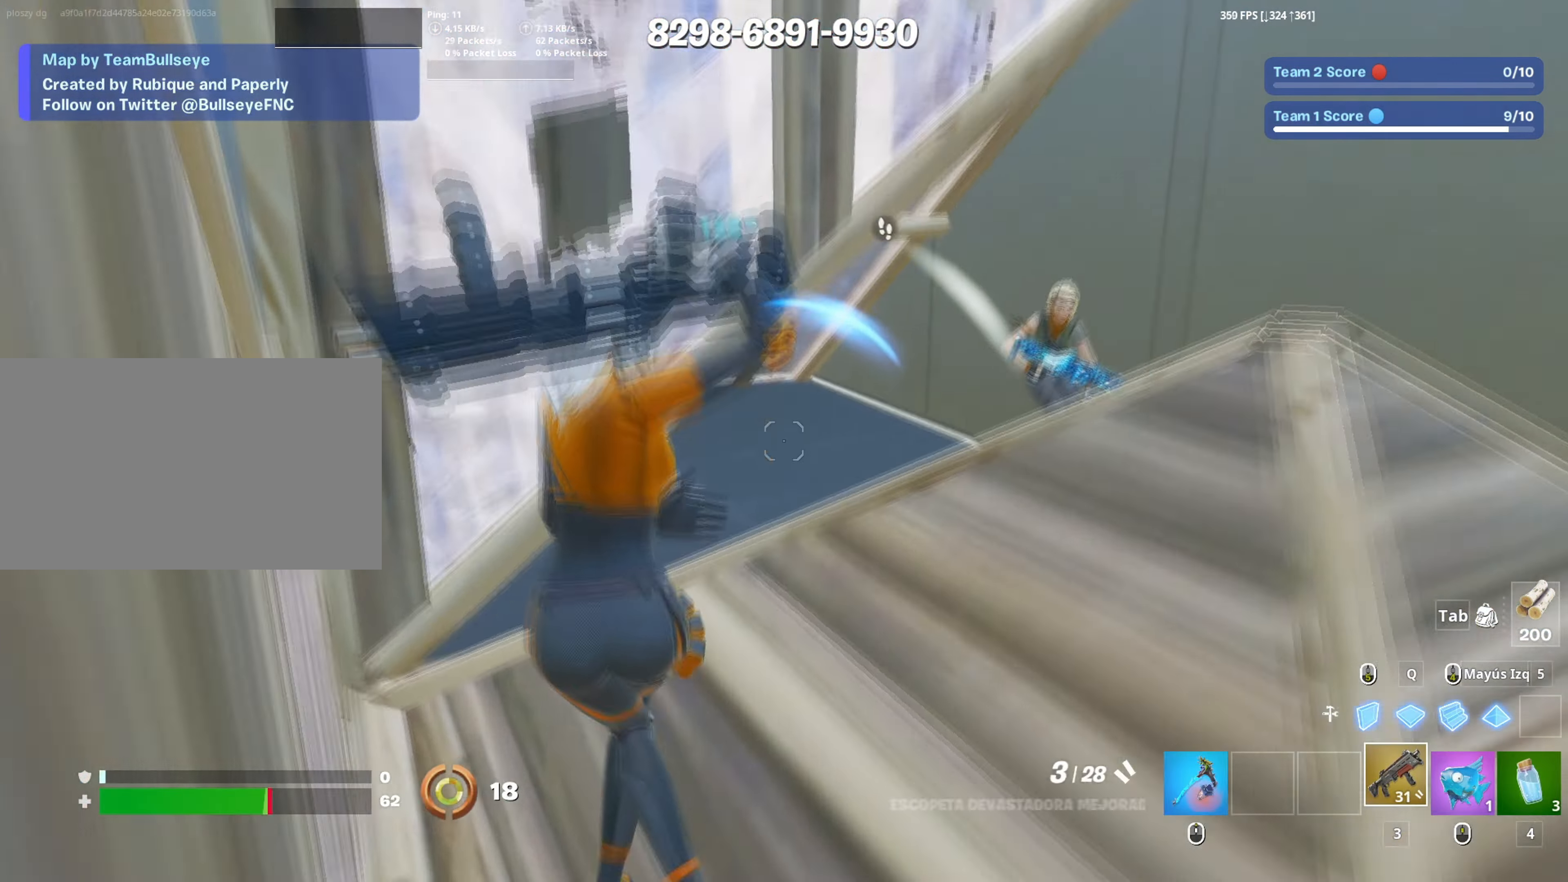
{"keys": ["d"], "mouse": [], "events": [[83, "d", "down"], [133, "s", "up"], [183, "space", "down"], [283, "space", "up"], [317, "space", "down"], [367, "mouse_left", "down"], [467, "mouse_left", "up"], [467, "space", "up"]]}
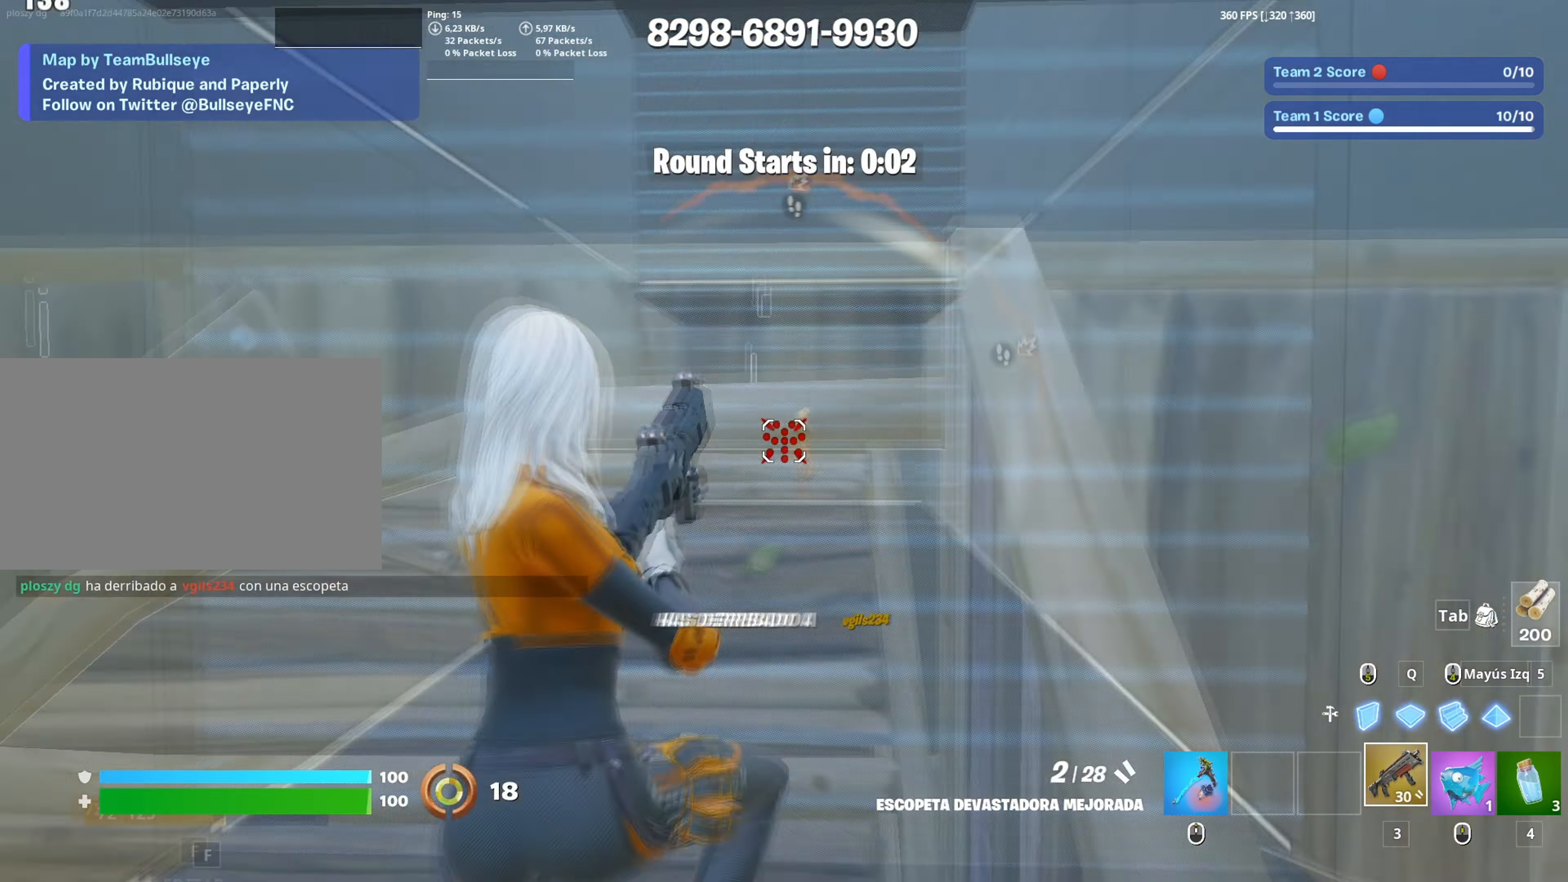
{"keys": [], "mouse": [], "events": [[17, "d", "up"]]}
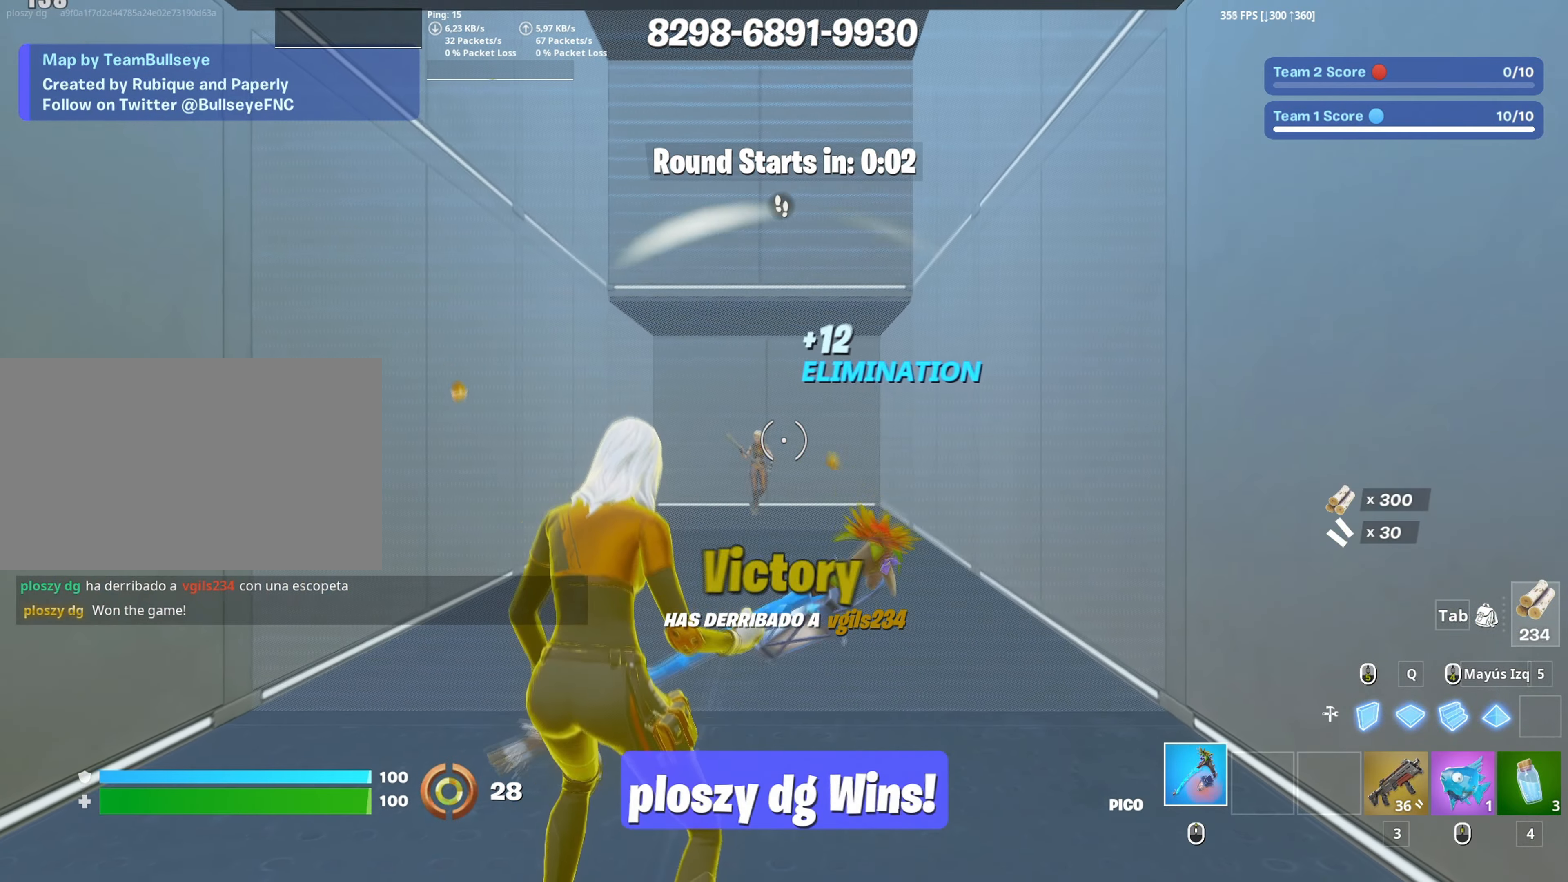
{"keys": [], "mouse": [], "events": []}
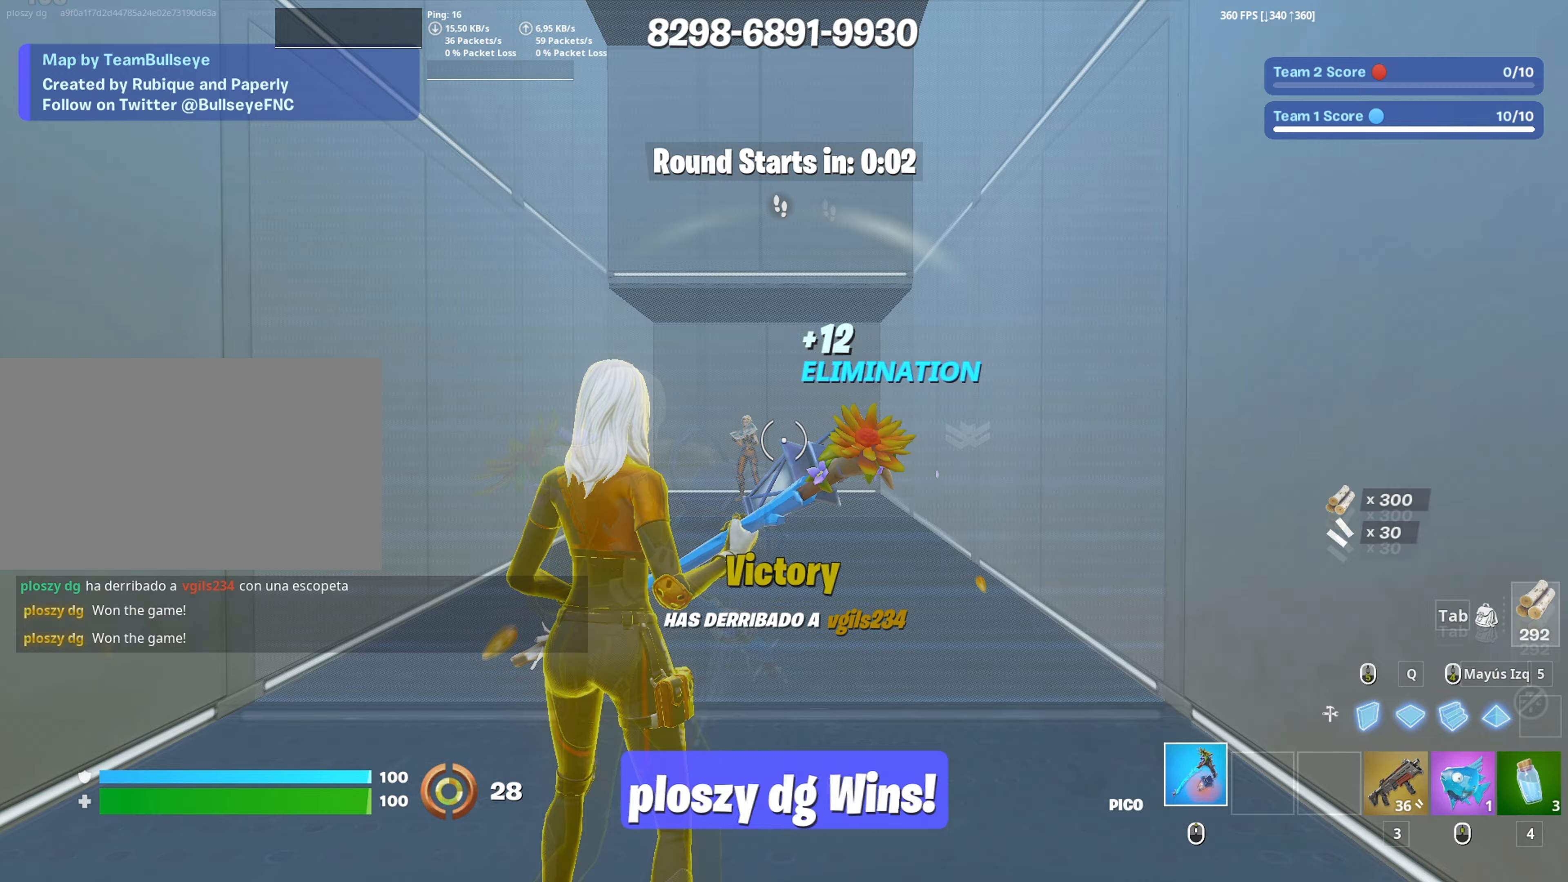
{"keys": [], "mouse": [], "events": []}
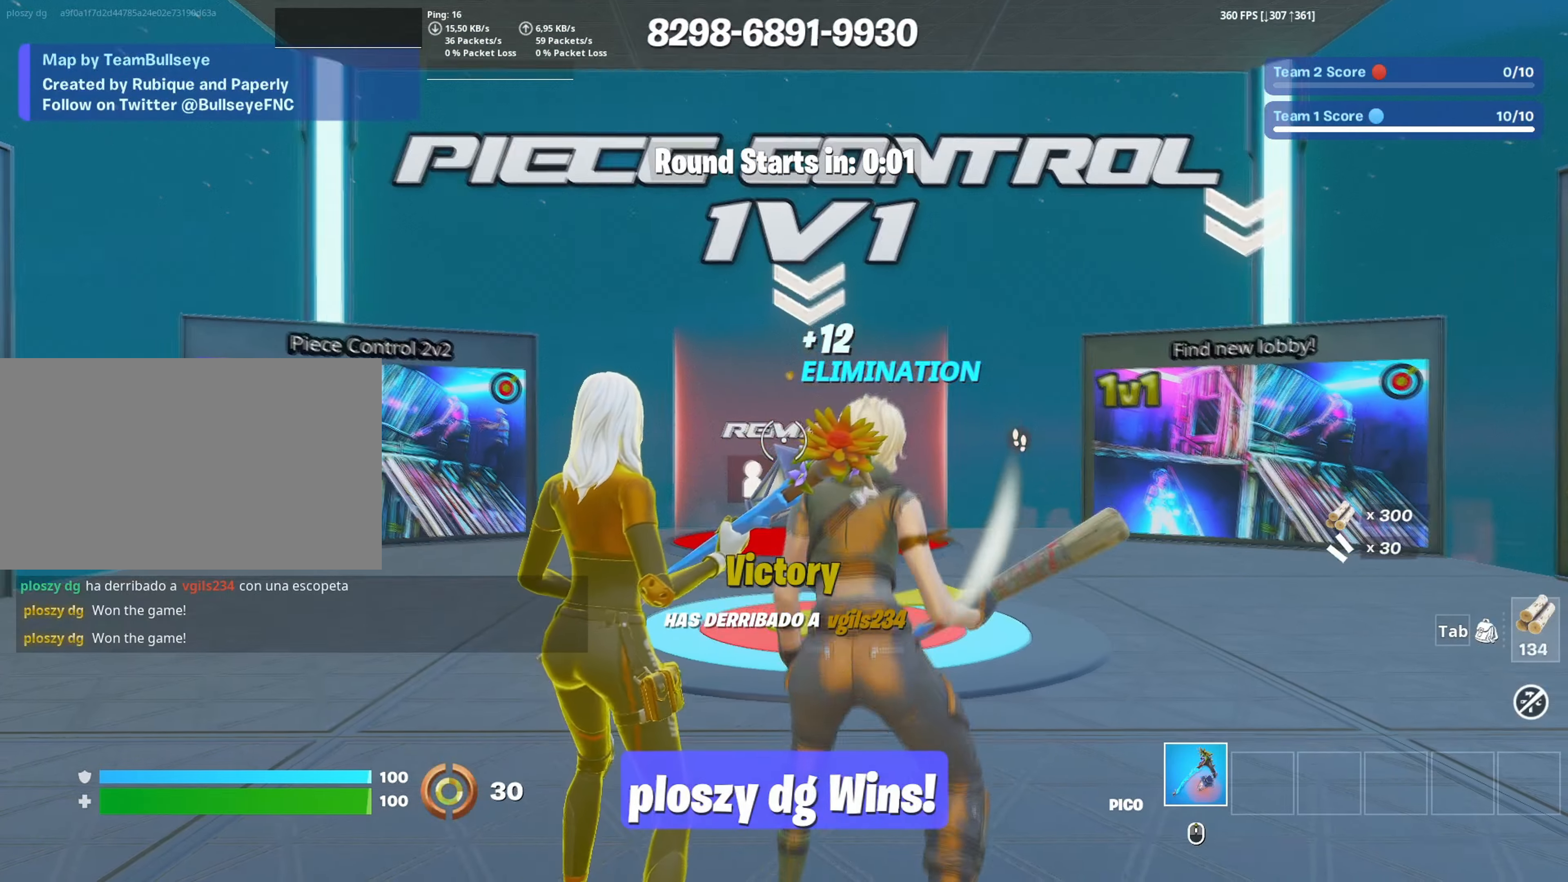
{"keys": [], "mouse": [], "events": [[200, "w", "down"], [383, "w", "up"]]}
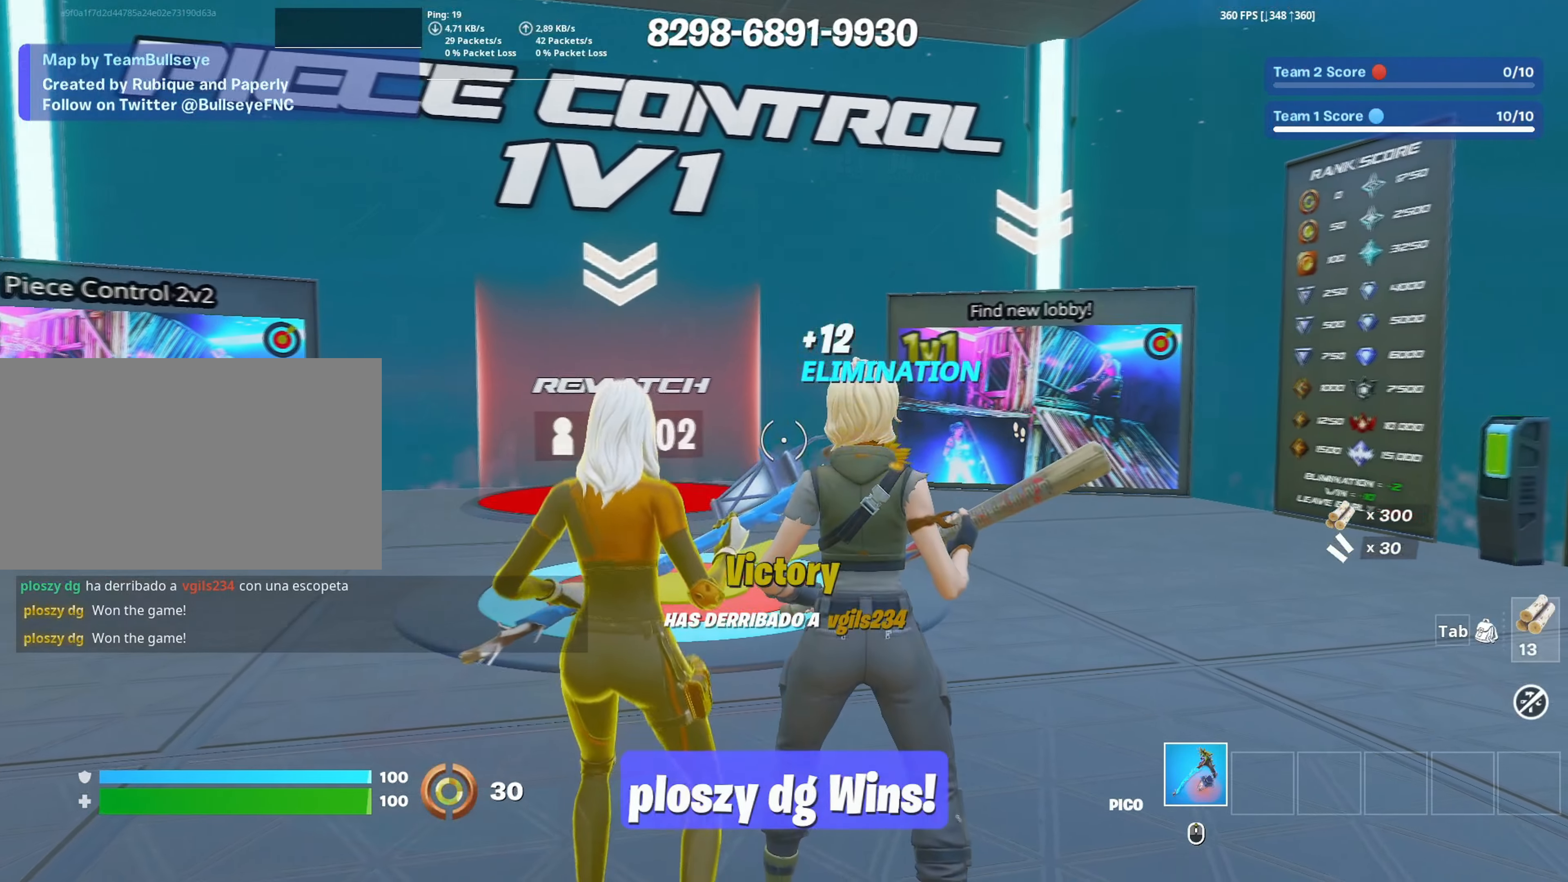
{"keys": [], "mouse": [], "events": []}
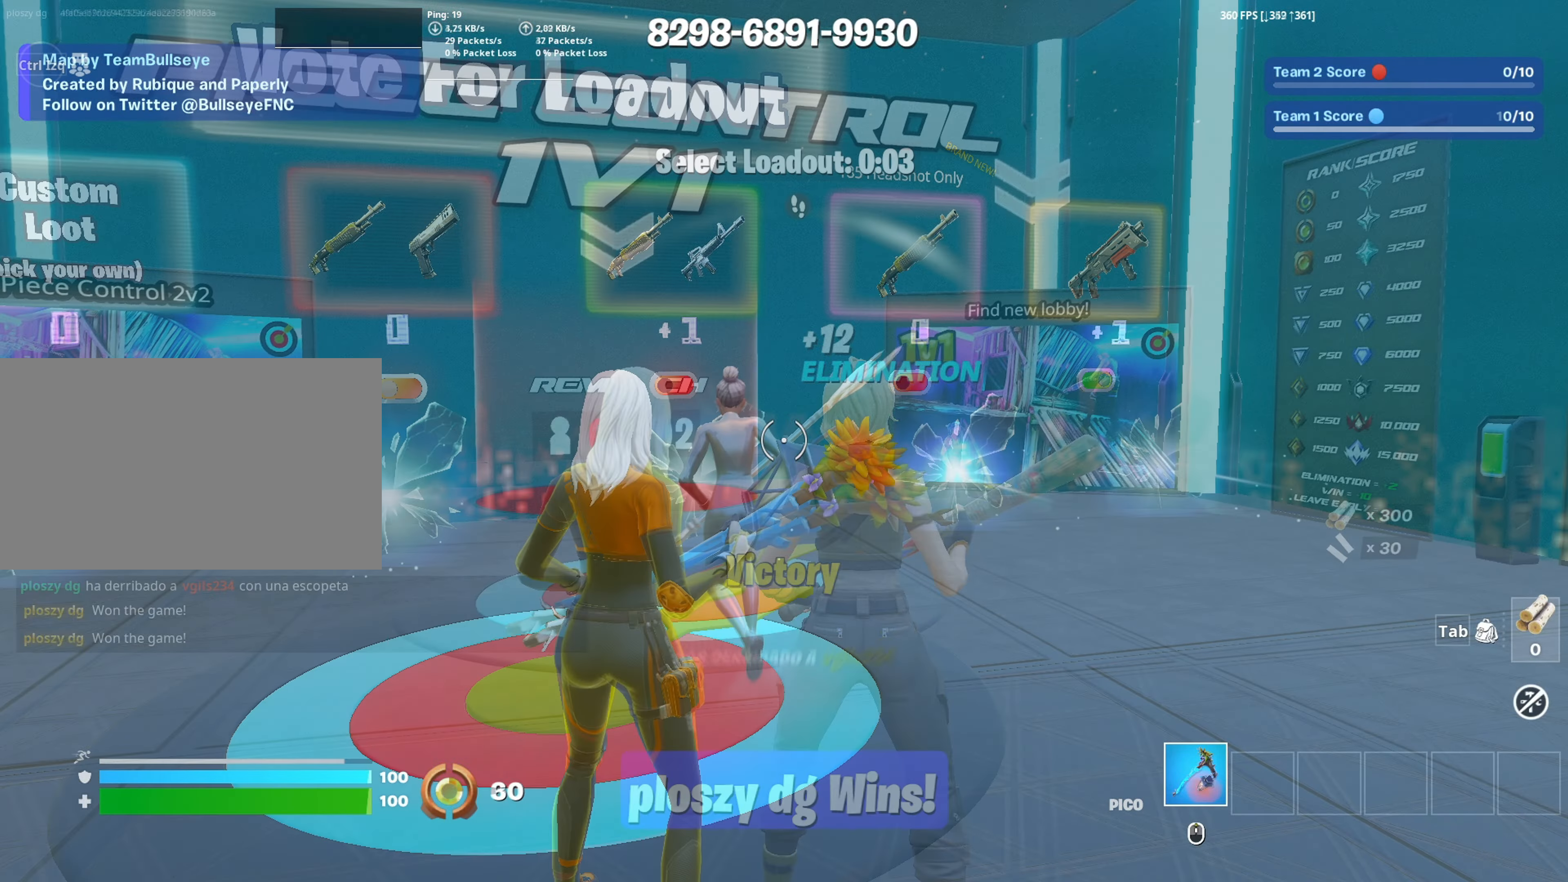
{"keys": [], "mouse": [], "events": []}
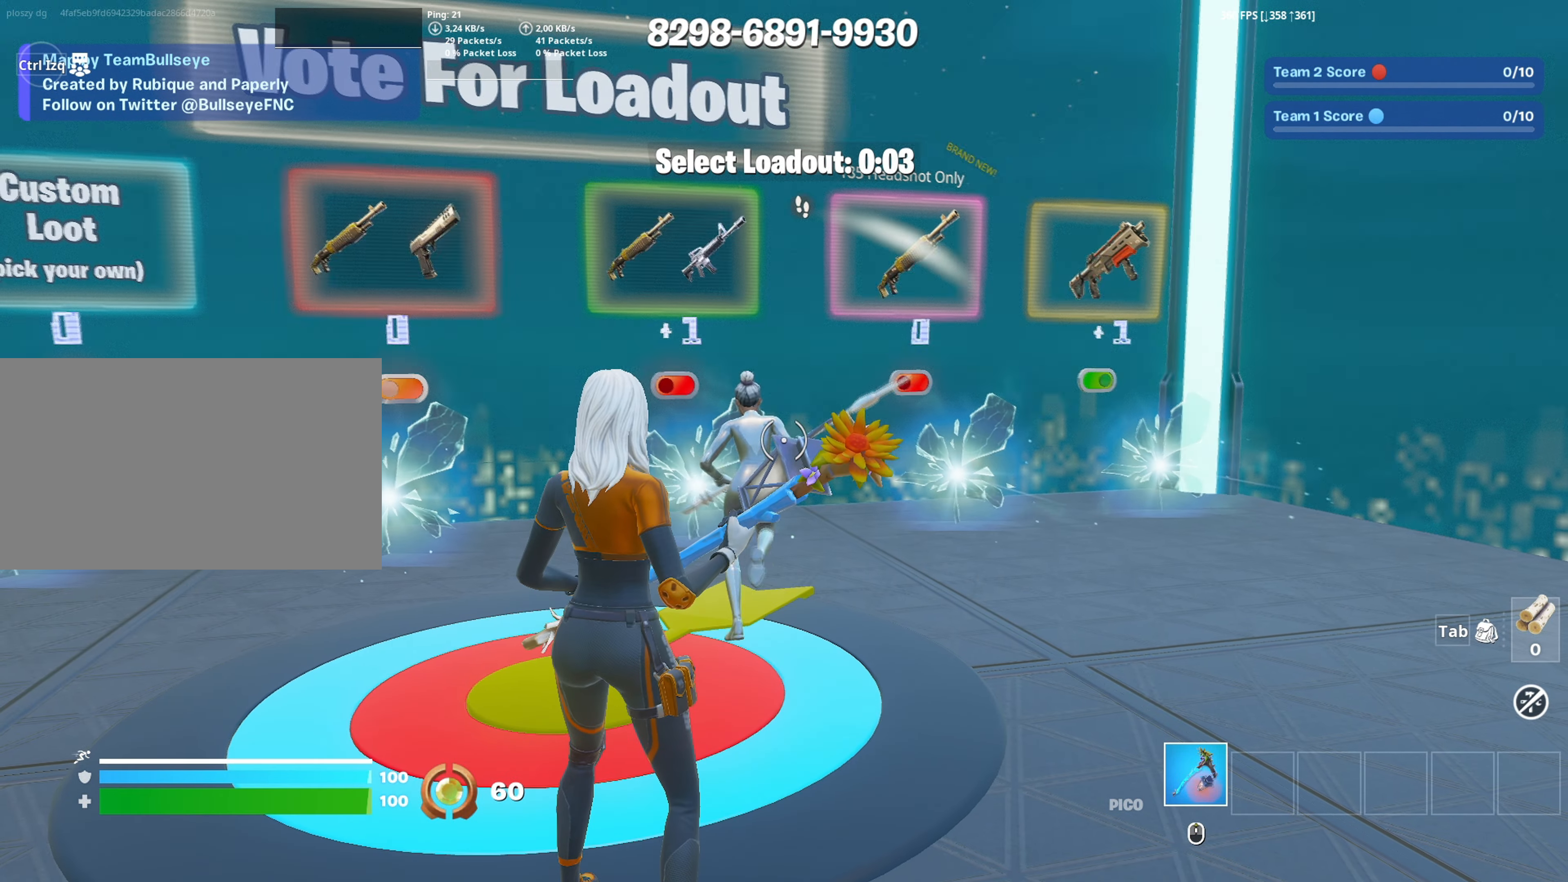
{"keys": [], "mouse": [], "events": []}
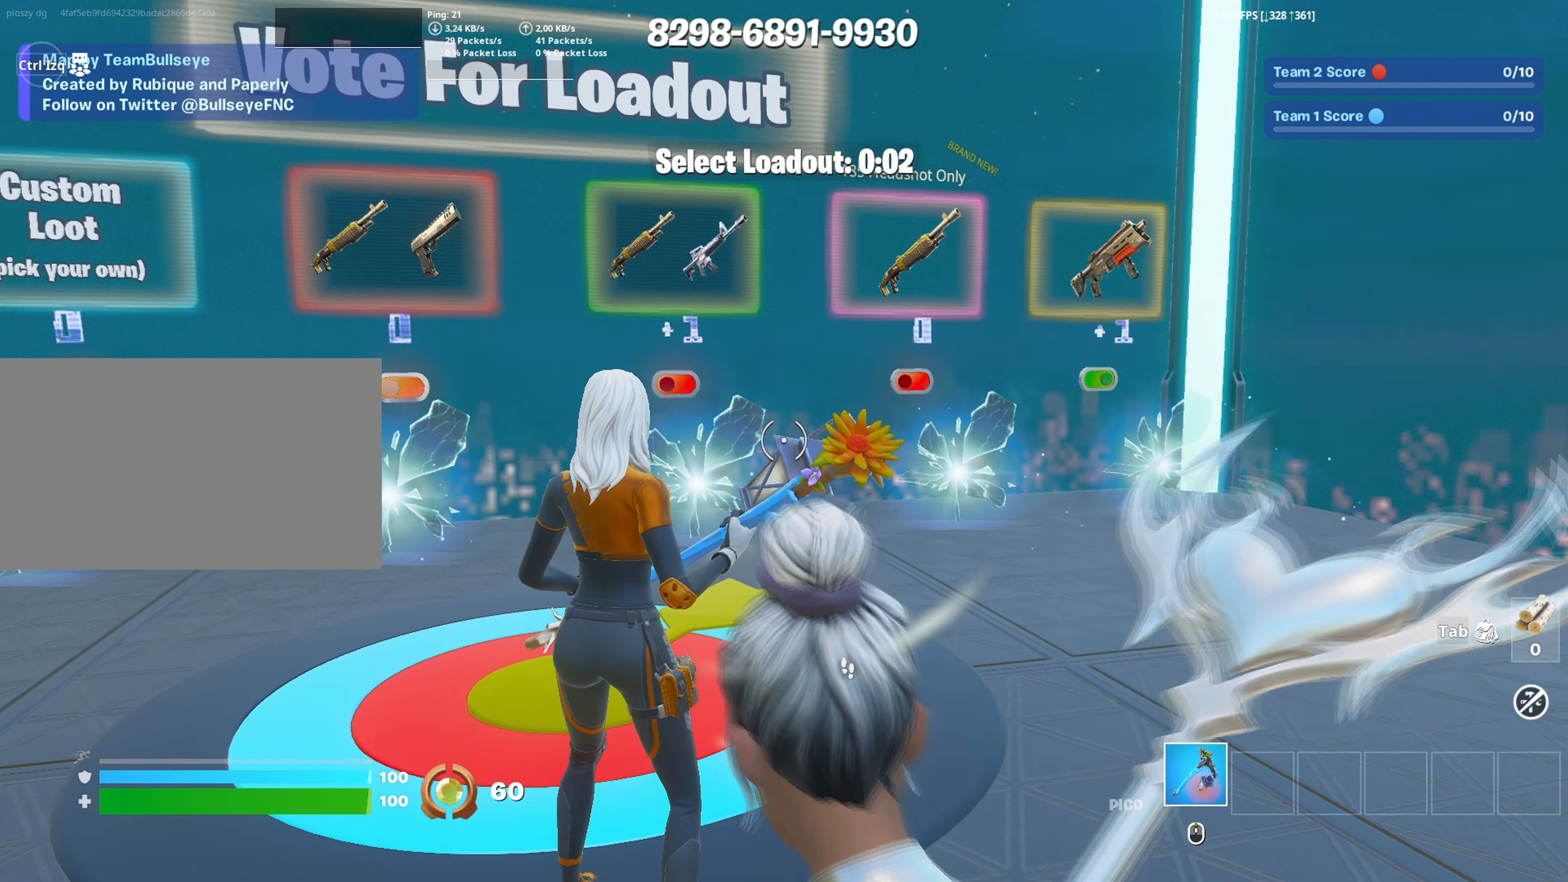
{"keys": ["s"], "mouse": [], "events": [[383, "s", "down"]]}
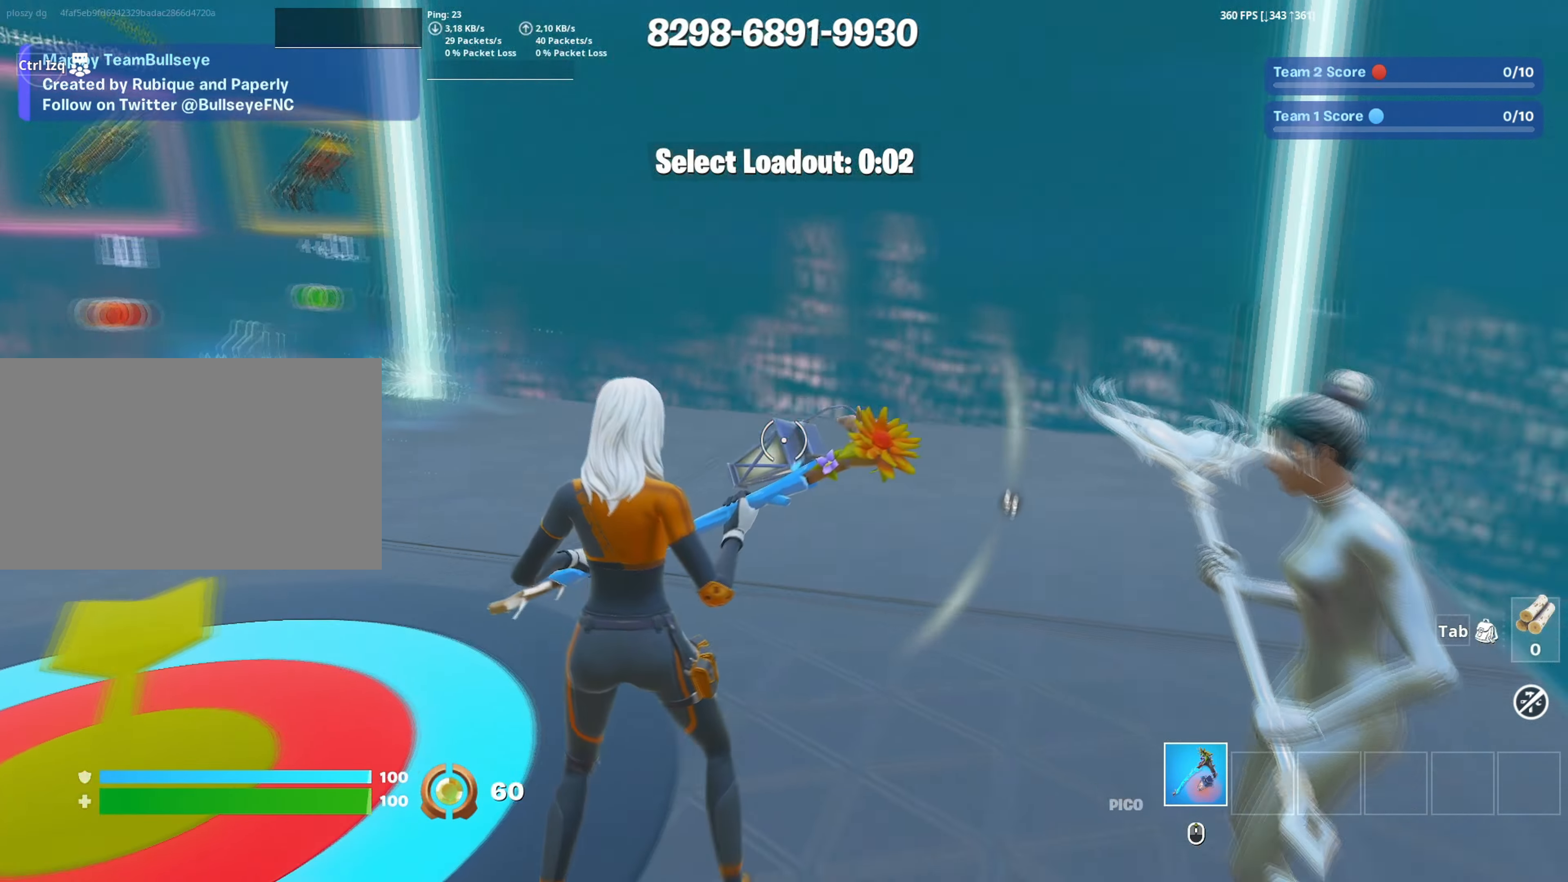
{"keys": ["d"], "mouse": [], "events": [[83, "s", "up"], [500, "d", "down"]]}
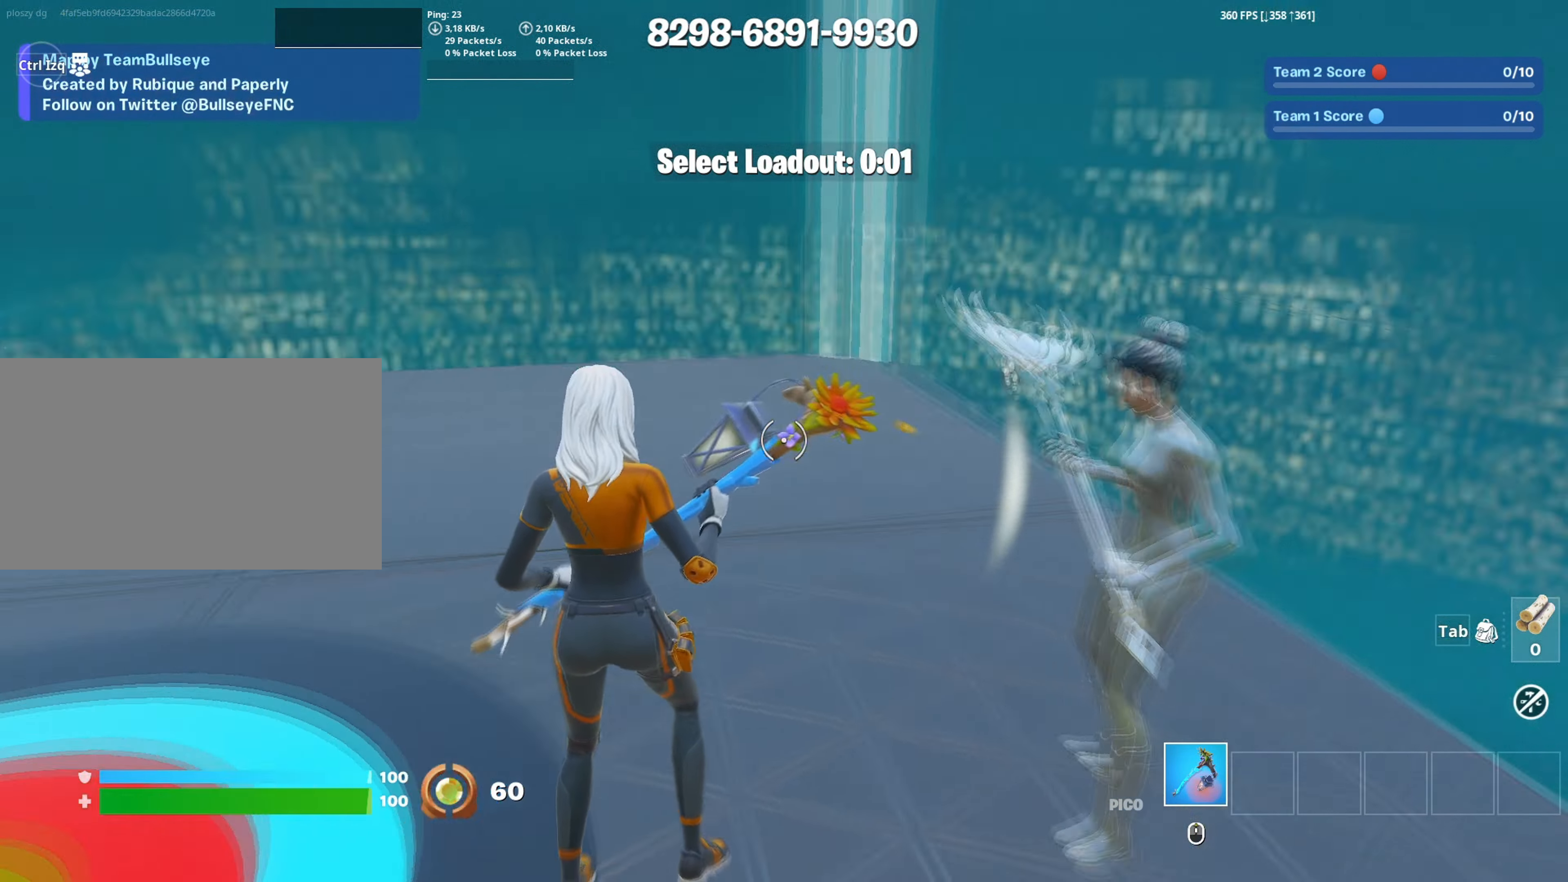
{"keys": ["c"], "mouse": [], "events": [[50, "w", "down"], [233, "d", "up"], [383, "w", "up"], [417, "c", "down"]]}
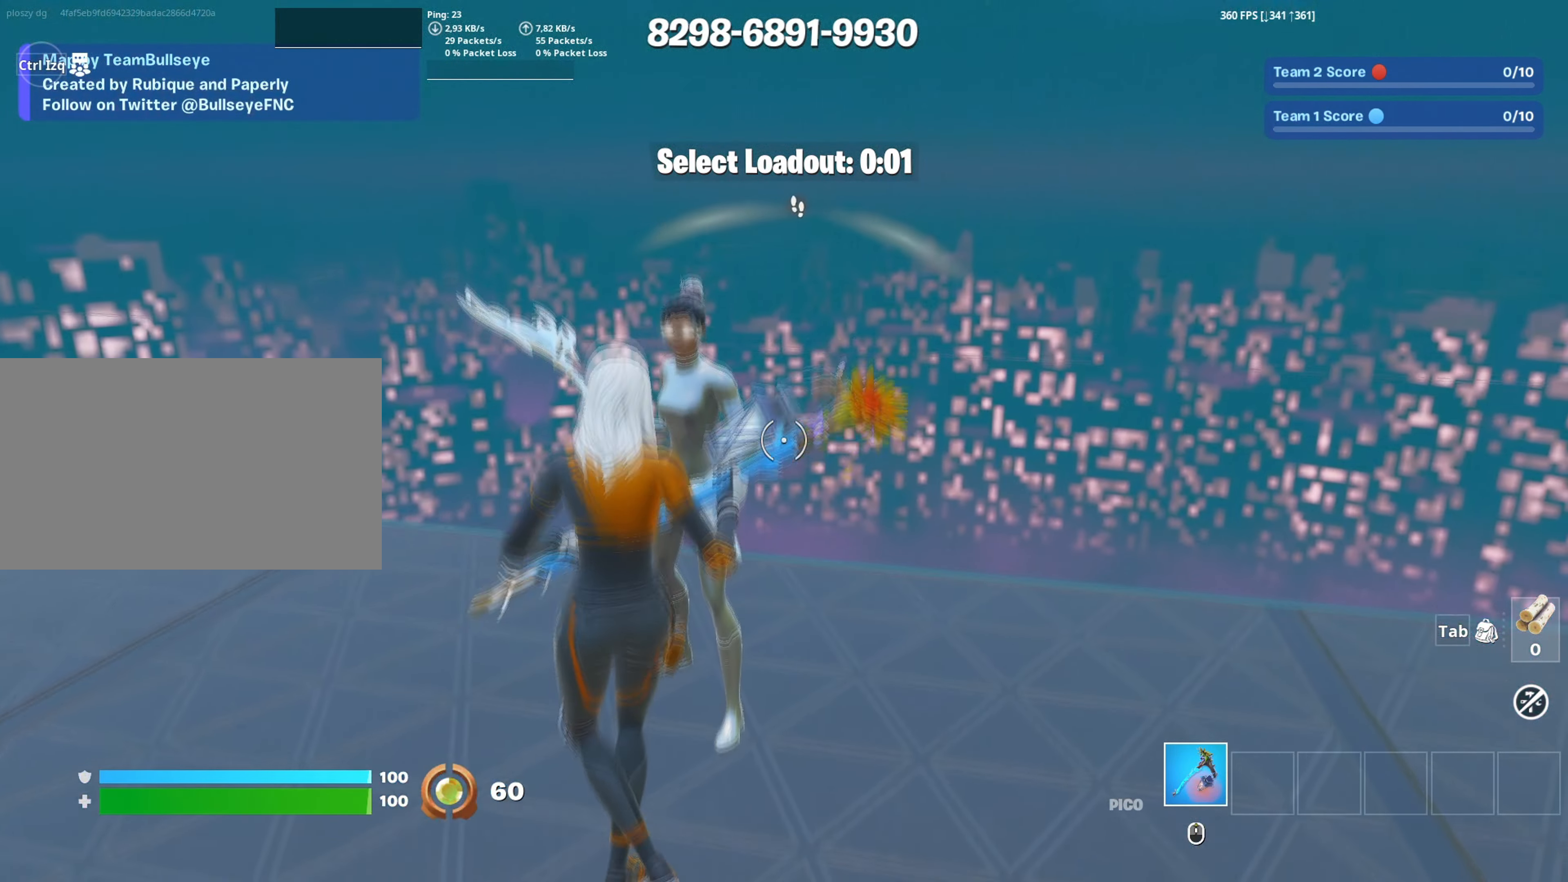
{"keys": ["c"], "mouse": [], "events": [[17, "c", "up"], [100, "c", "down"], [167, "c", "up"], [200, "c", "down"], [300, "c", "up"], [333, "c", "down"], [400, "c", "up"], [433, "c", "down"]]}
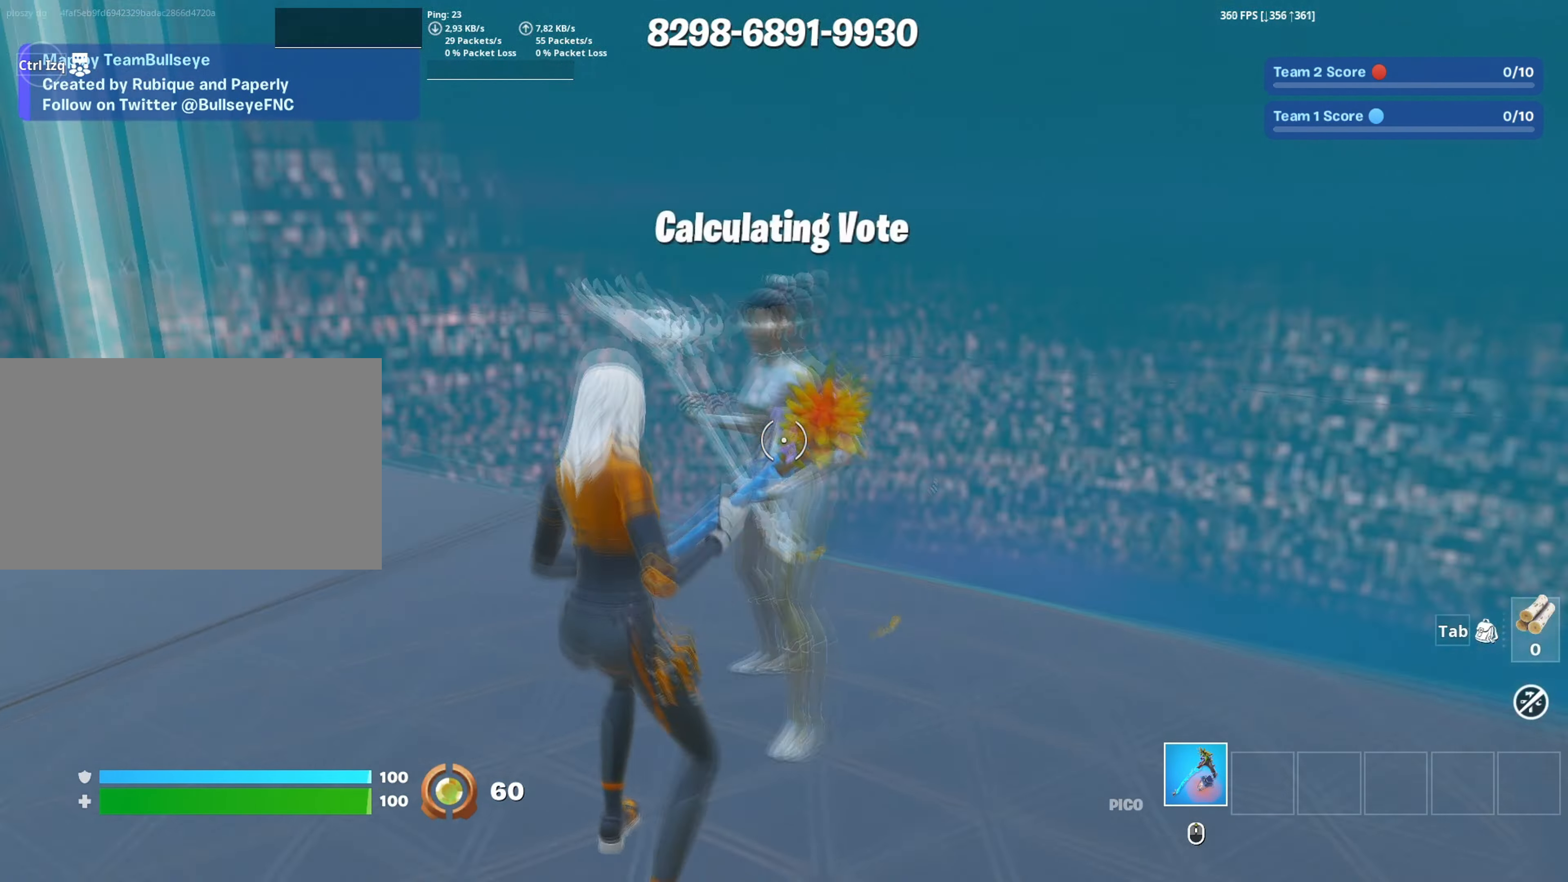
{"keys": [], "mouse": [], "events": [[33, "c", "up"], [67, "a", "down"], [167, "a", "up"]]}
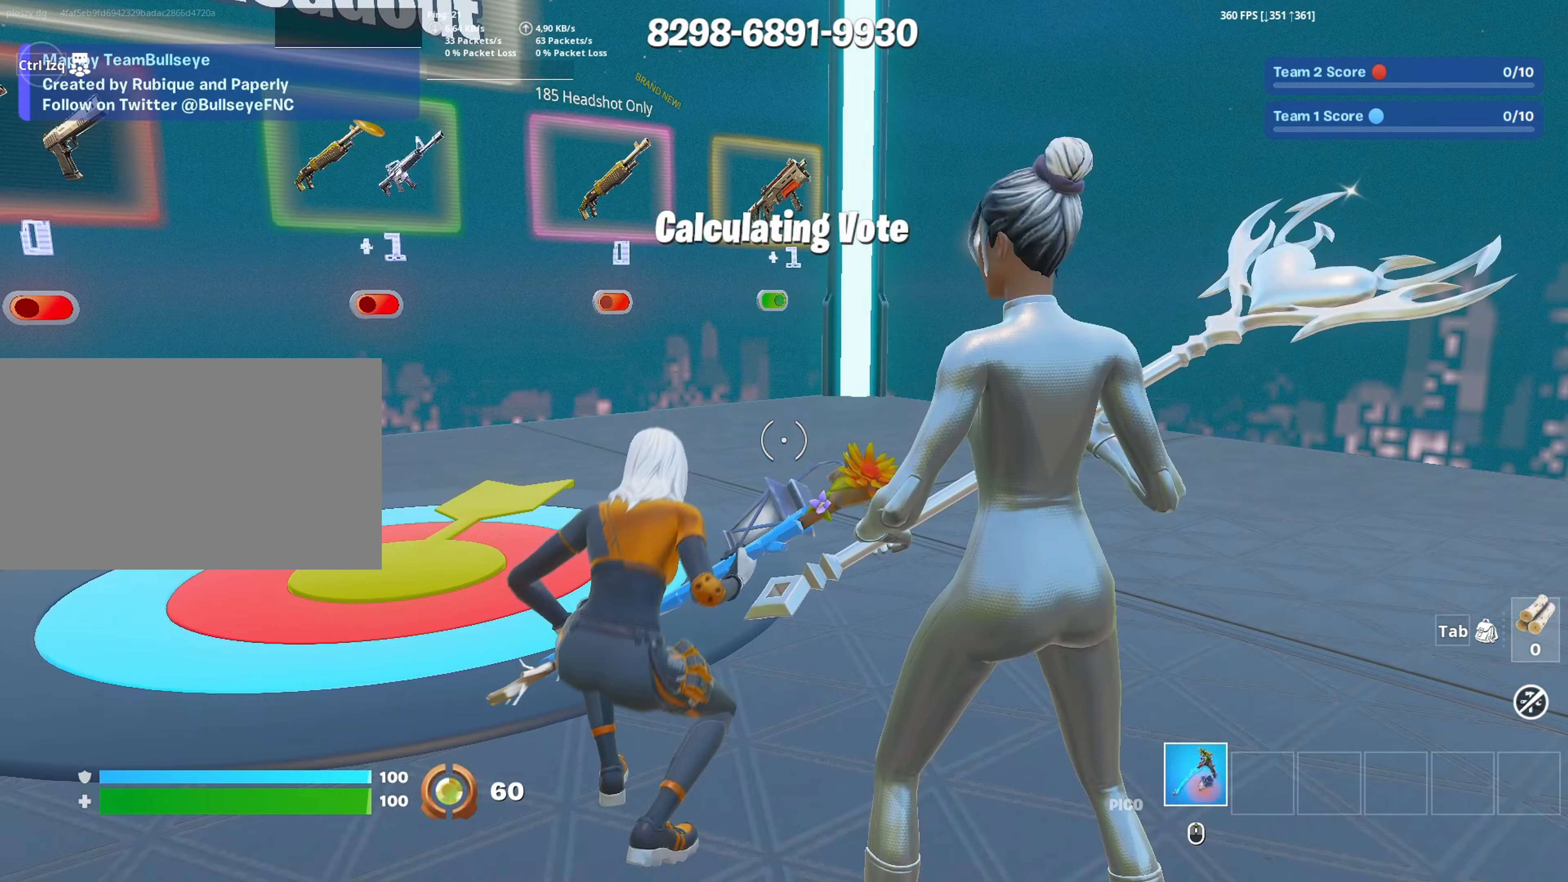
{"keys": [], "mouse": [], "events": [[83, "w", "down"], [133, "space", "down"], [150, "w", "up"], [233, "space", "up"]]}
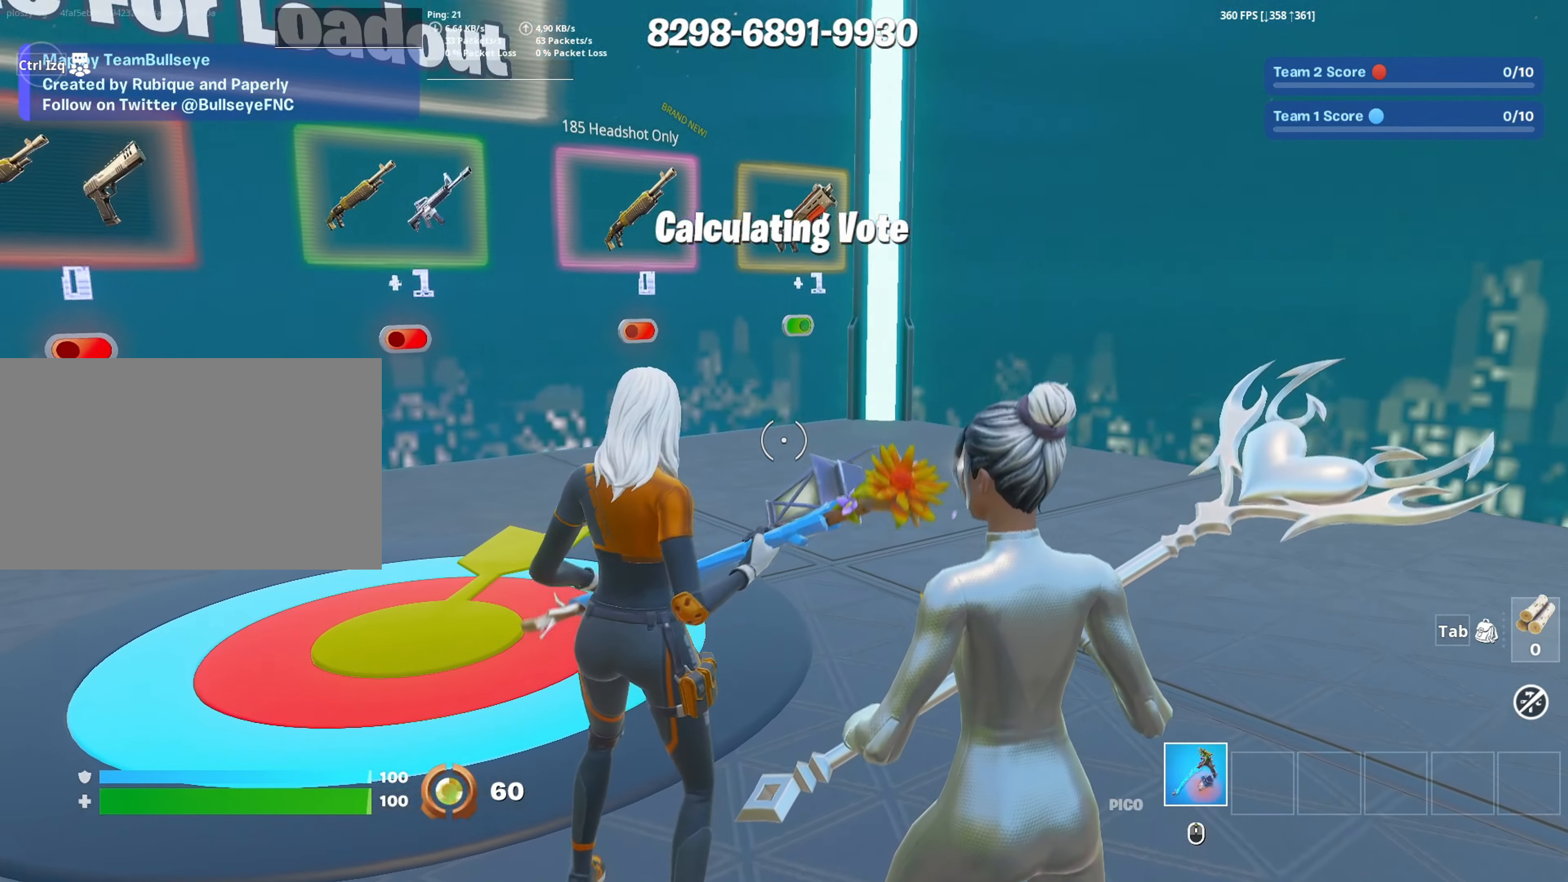
{"keys": [], "mouse": [], "events": []}
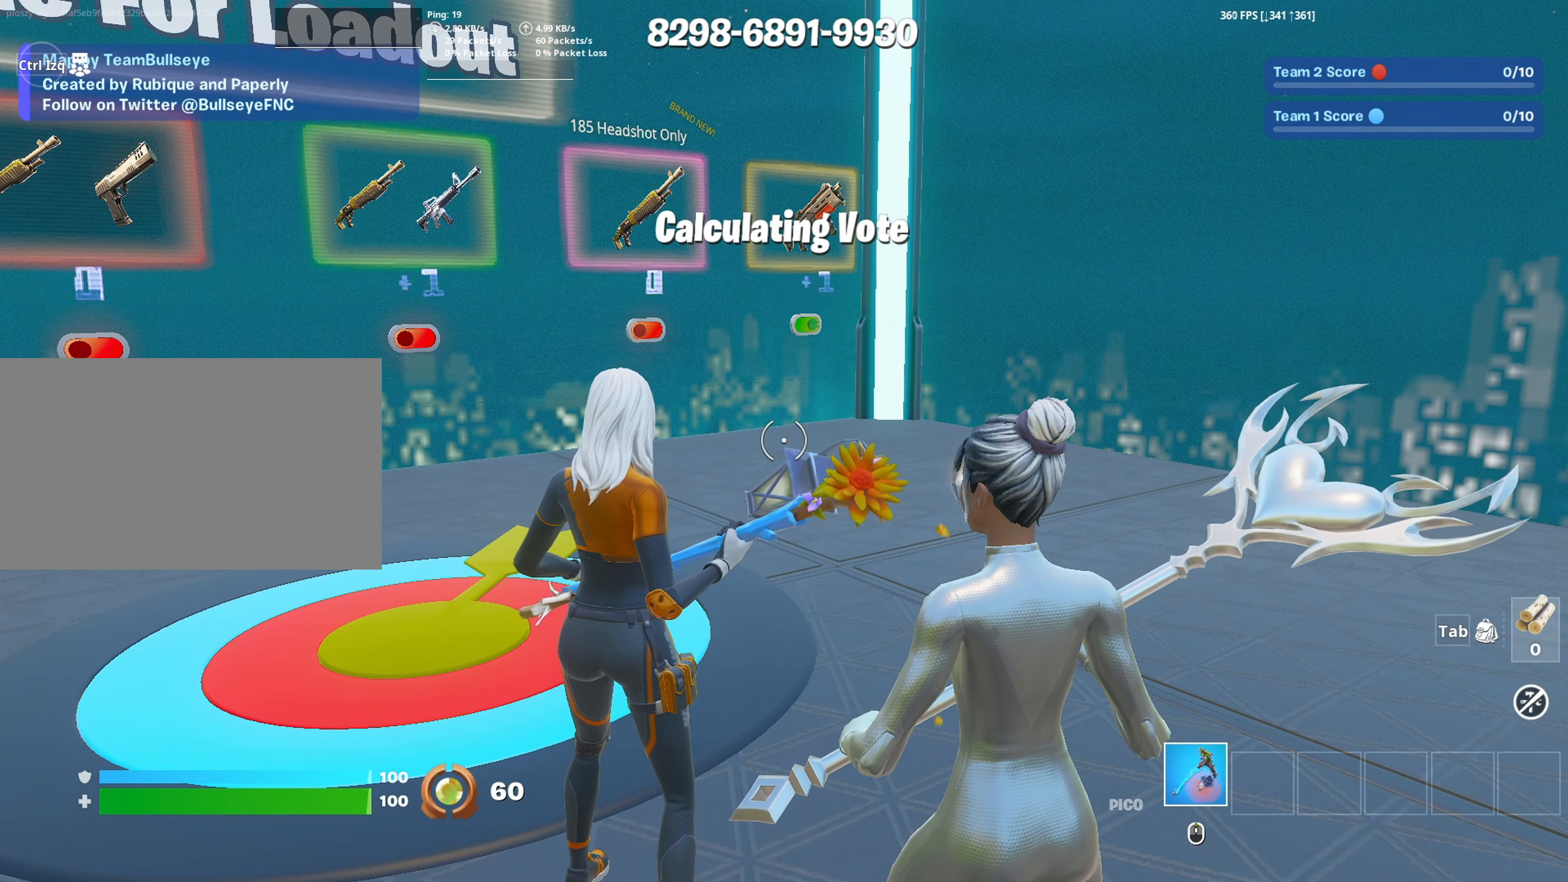
{"keys": [], "mouse": [], "events": []}
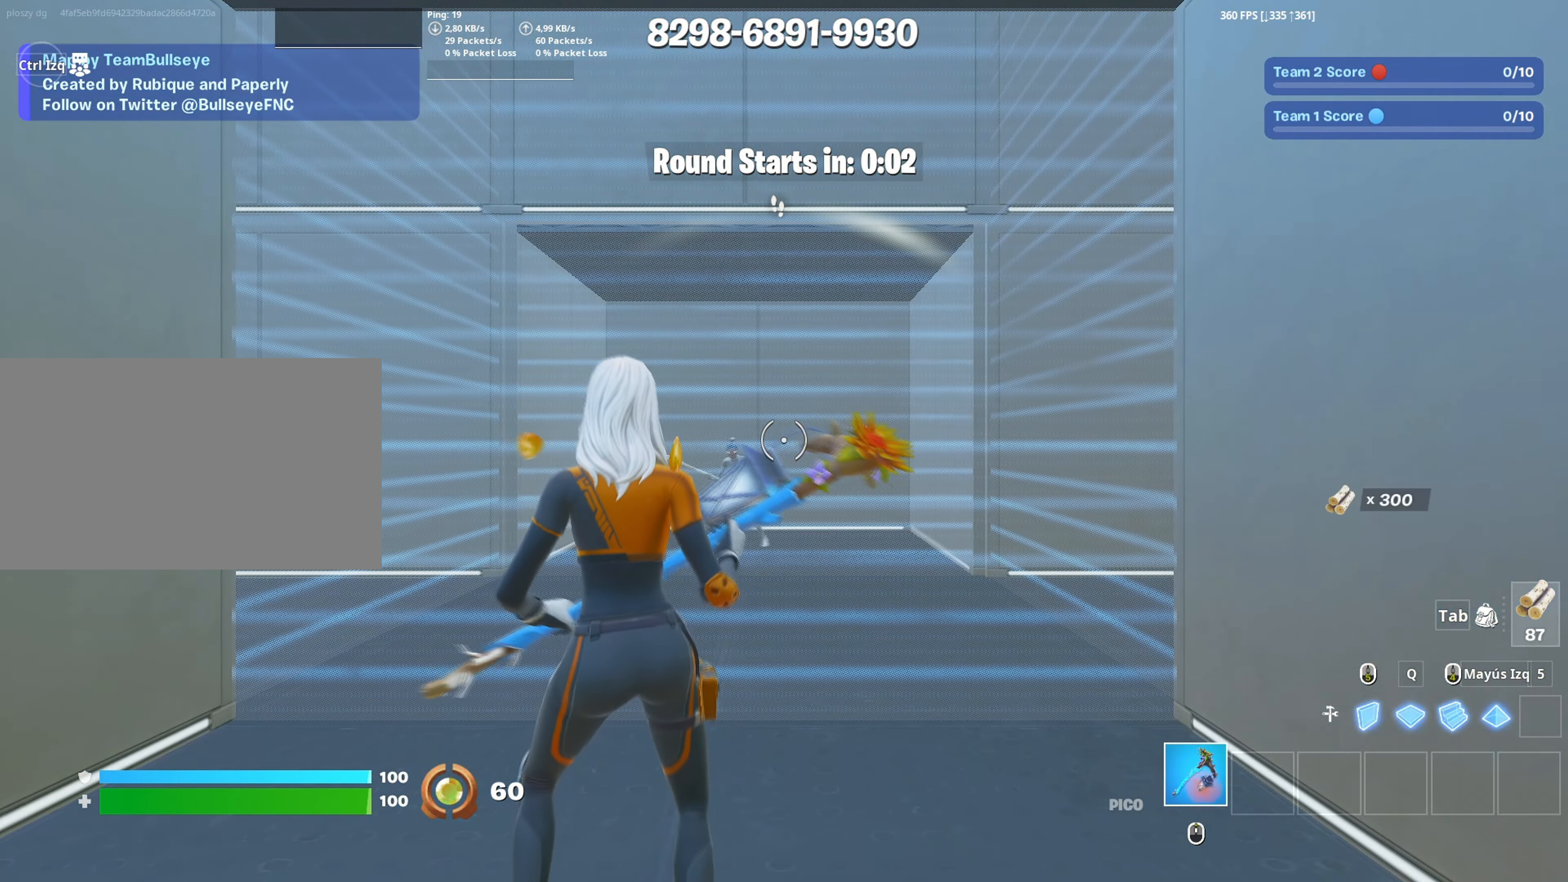
{"keys": [], "mouse": [], "events": []}